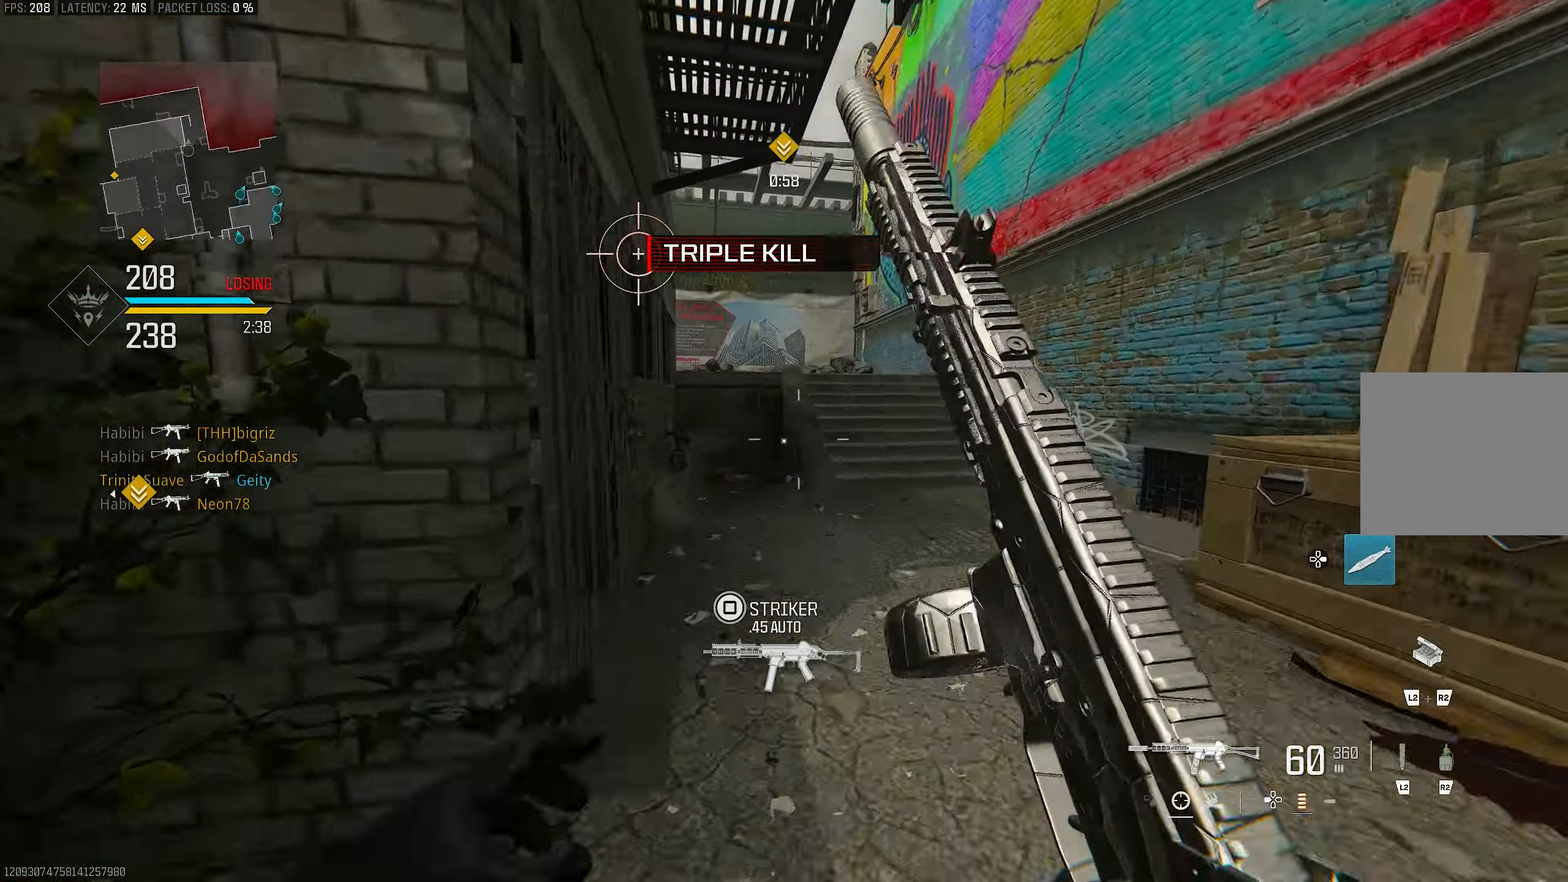
Gameplay with a controller (PlayStation layout); each line is a JSON object with the inputs held at the frame after it. "events" lists button and stick changes between this image and that frame as [ms after this image, input, new state], when the widget could be followed in between.
{"buttons": ["R3"], "left_stick": "up", "right_stick": "center", "events": [[183, "L3", "down"], [183, "left_stick", "up"], [250, "right_stick", "up-left"], [317, "L3", "up"], [483, "R3", "down"], [483, "right_stick", "center"]]}
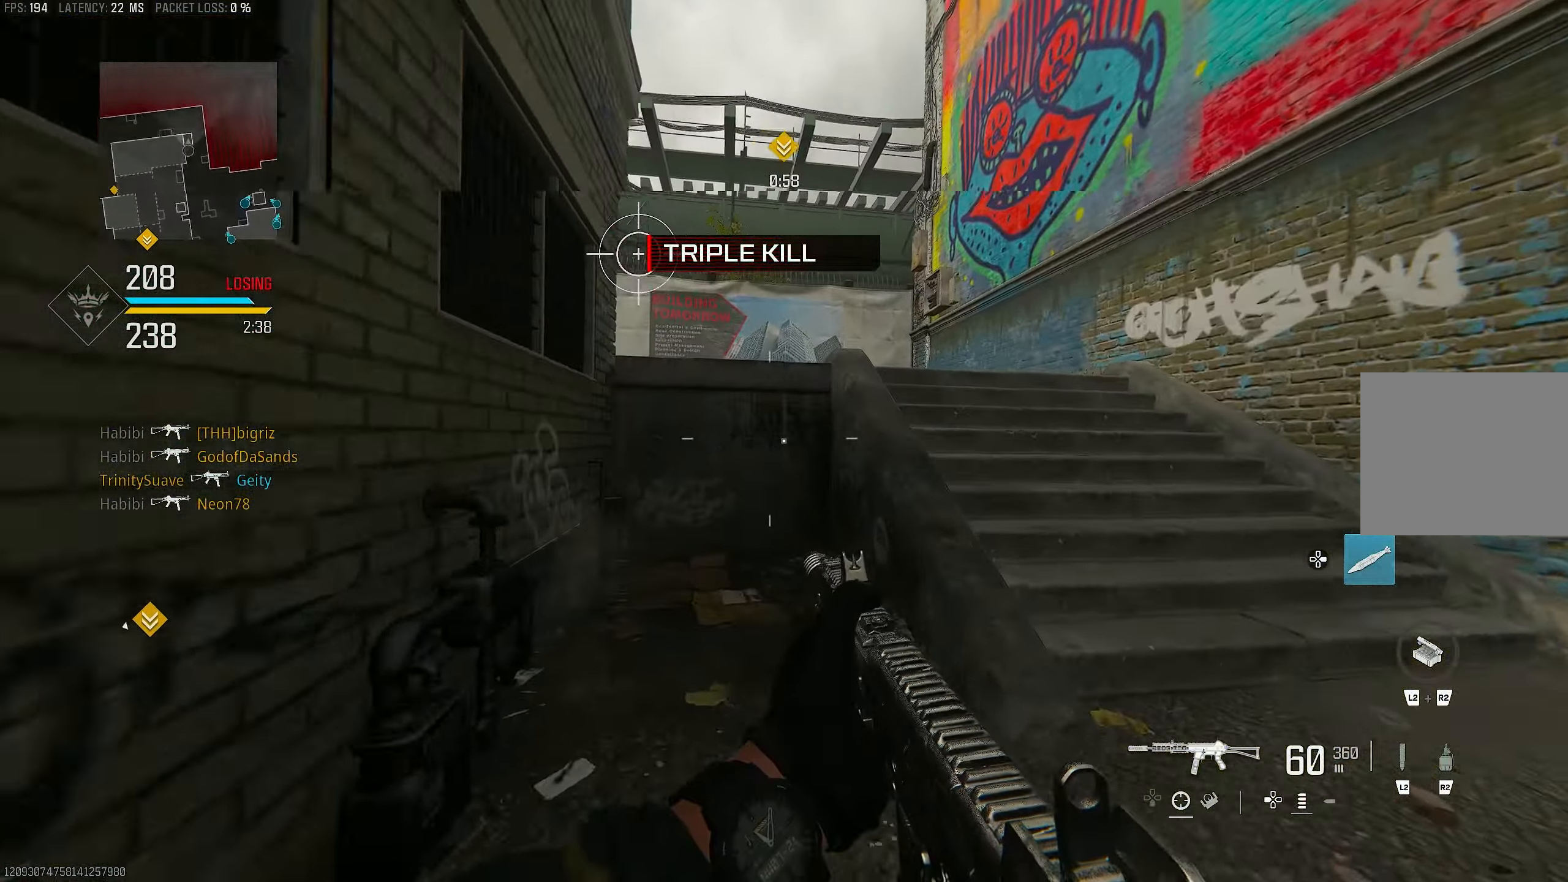
{"buttons": [], "left_stick": "right", "right_stick": "center", "events": [[50, "R3", "up"], [150, "R3", "down"], [183, "CROSS", "down"], [217, "R3", "up"], [250, "left_stick", "right"], [283, "CROSS", "up"], [283, "right_stick", "right"], [450, "right_stick", "center"]]}
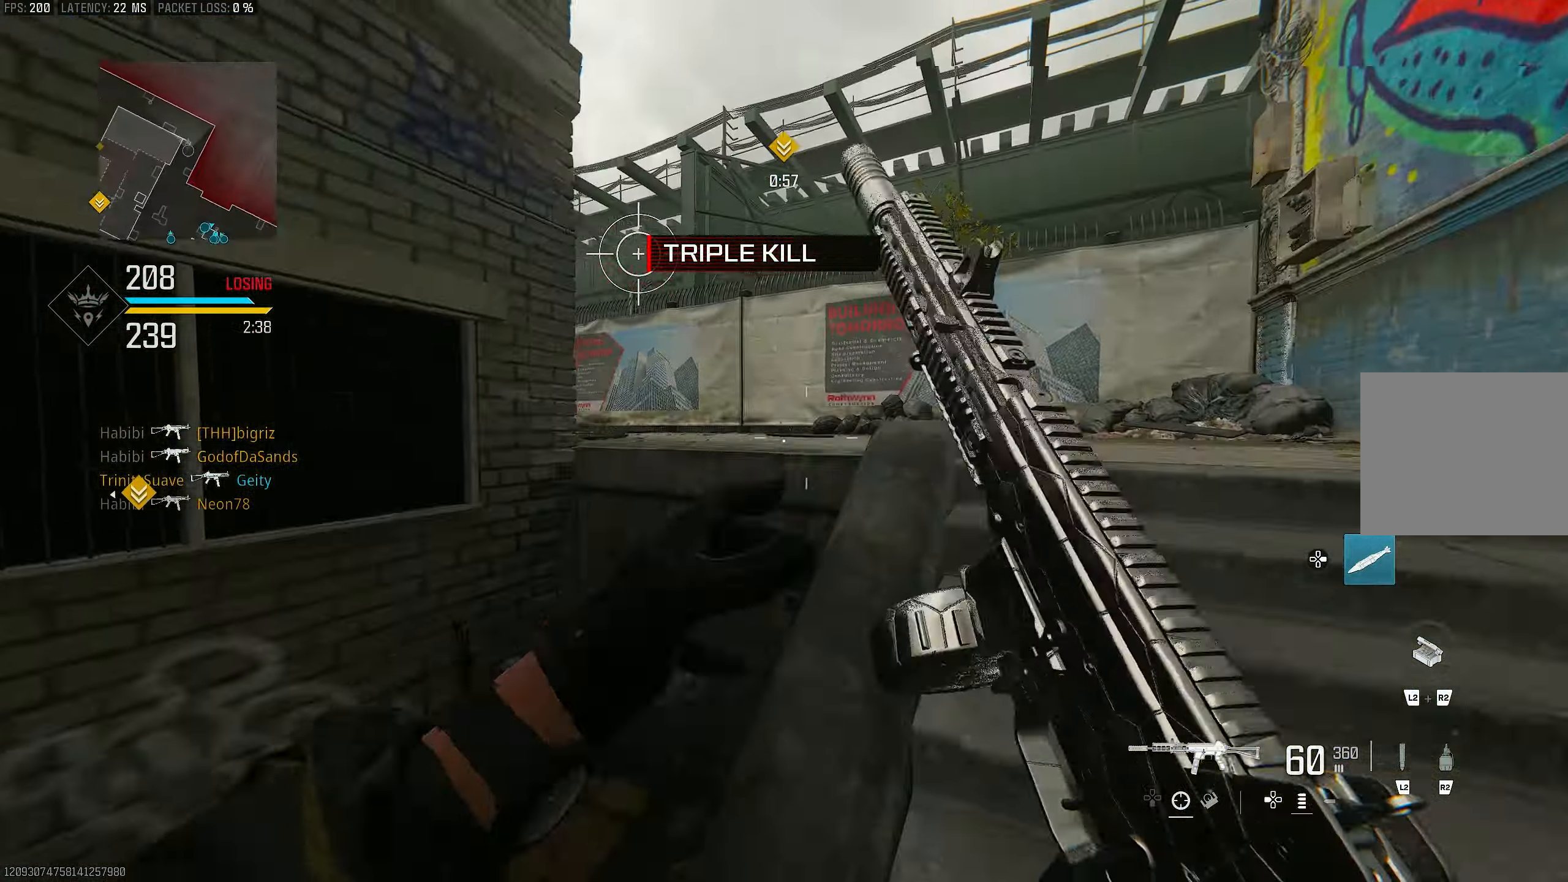
{"buttons": [], "left_stick": "up", "right_stick": "left", "events": [[17, "left_stick", "up-right"], [117, "L3", "down"], [117, "left_stick", "up"], [117, "right_stick", "left"], [217, "L3", "up"], [383, "right_stick", "center"], [450, "right_stick", "left"]]}
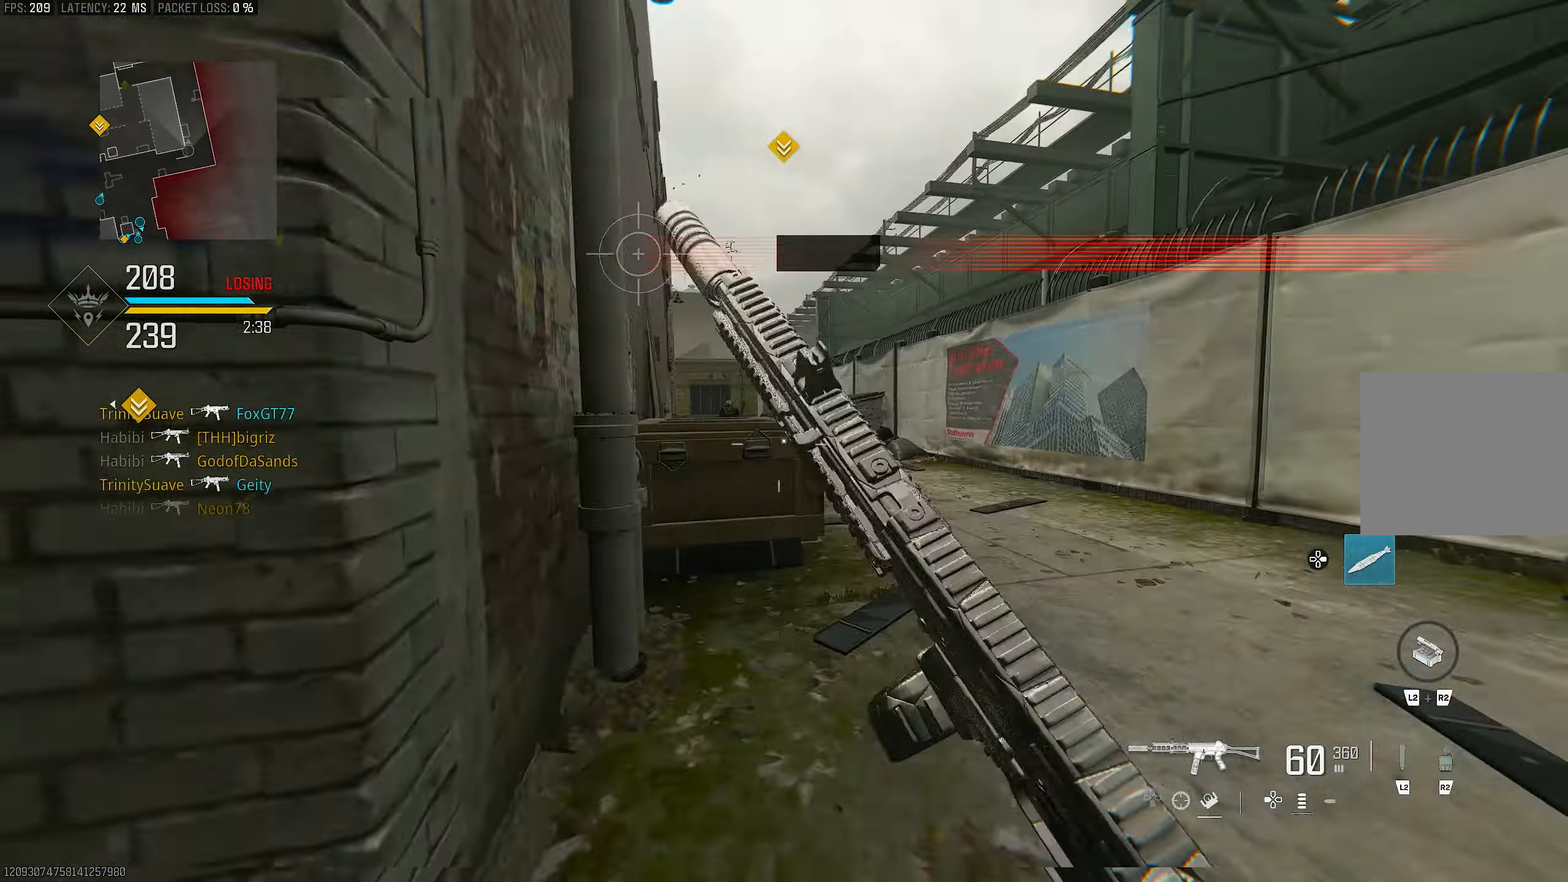
{"buttons": ["CROSS", "L1"], "left_stick": "up", "right_stick": "center", "events": [[217, "R3", "down"], [217, "right_stick", "center"], [283, "R3", "up"], [350, "R3", "down"], [417, "CROSS", "down"], [417, "L1", "down"], [483, "R3", "up"]]}
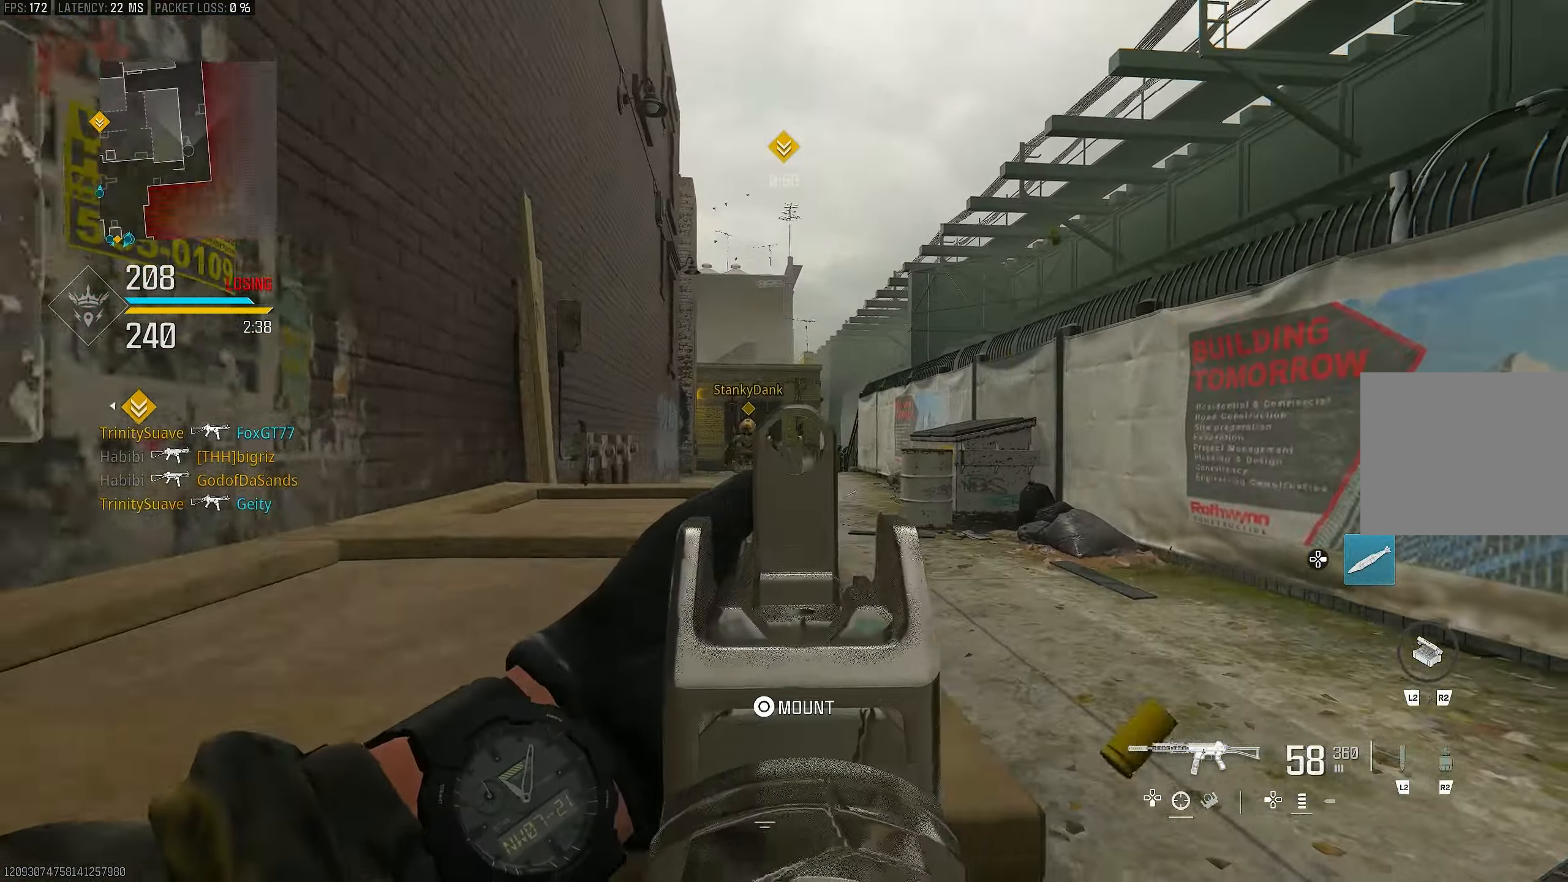
{"buttons": ["L1", "R1"], "left_stick": "left", "right_stick": "center", "events": [[17, "CROSS", "up"], [50, "left_stick", "left"], [50, "right_stick", "up-left"], [150, "R1", "down"], [217, "right_stick", "up-right"], [283, "right_stick", "down-right"], [383, "right_stick", "down-left"], [483, "right_stick", "center"]]}
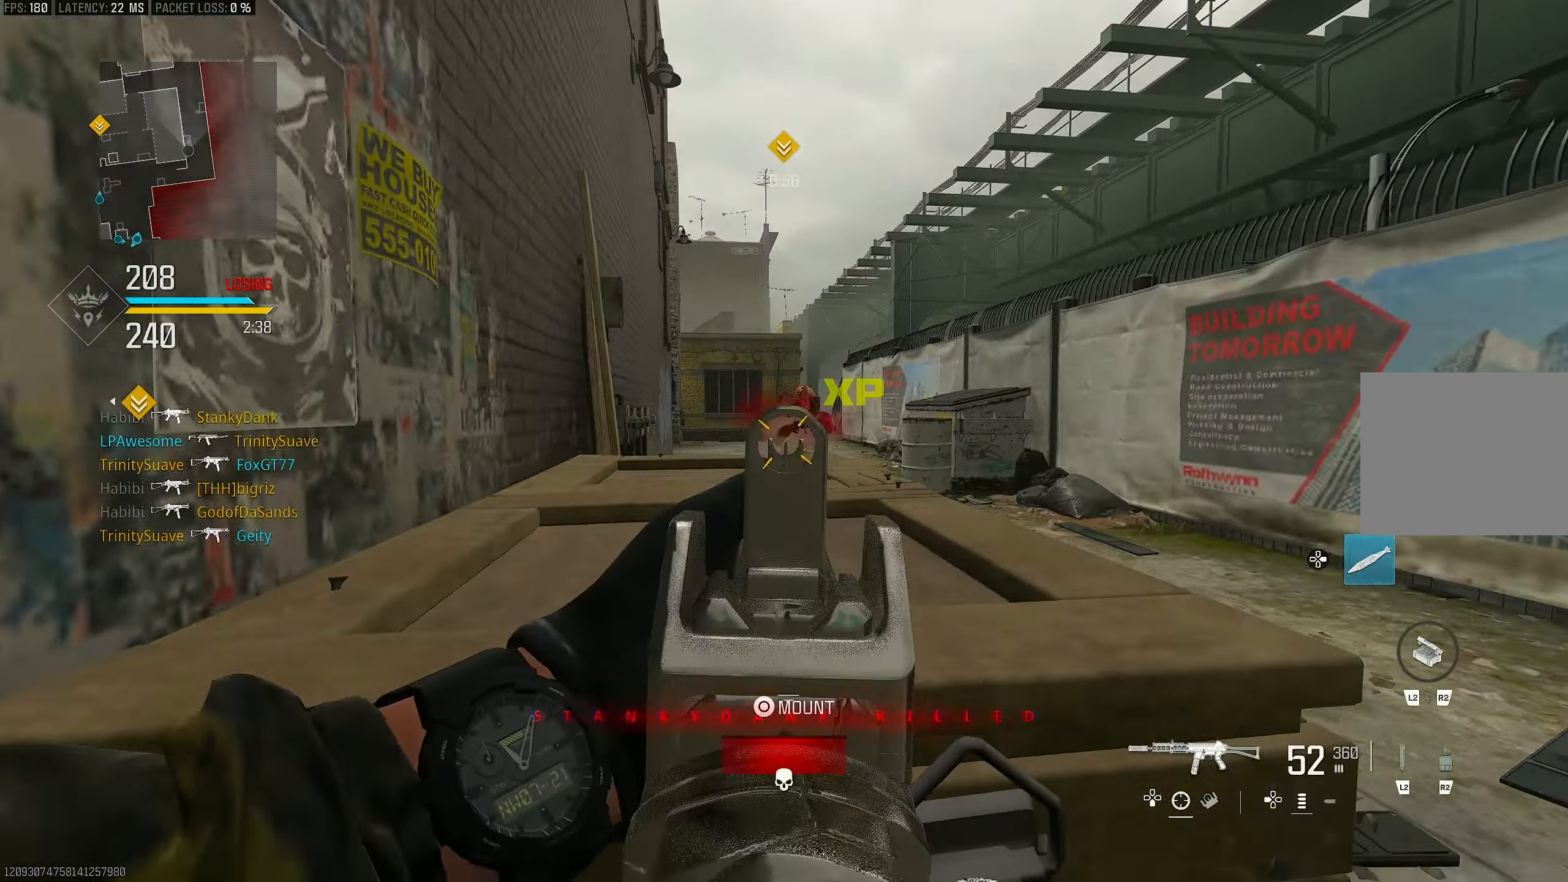
{"buttons": ["R1"], "left_stick": "down-right", "right_stick": "left", "events": [[17, "right_stick", "right"], [184, "left_stick", "right"], [200, "right_stick", "down"], [250, "right_stick", "down-left"], [284, "left_stick", "up-right"], [384, "right_stick", "right"], [450, "L1", "up"], [450, "left_stick", "down-right"], [484, "right_stick", "left"]]}
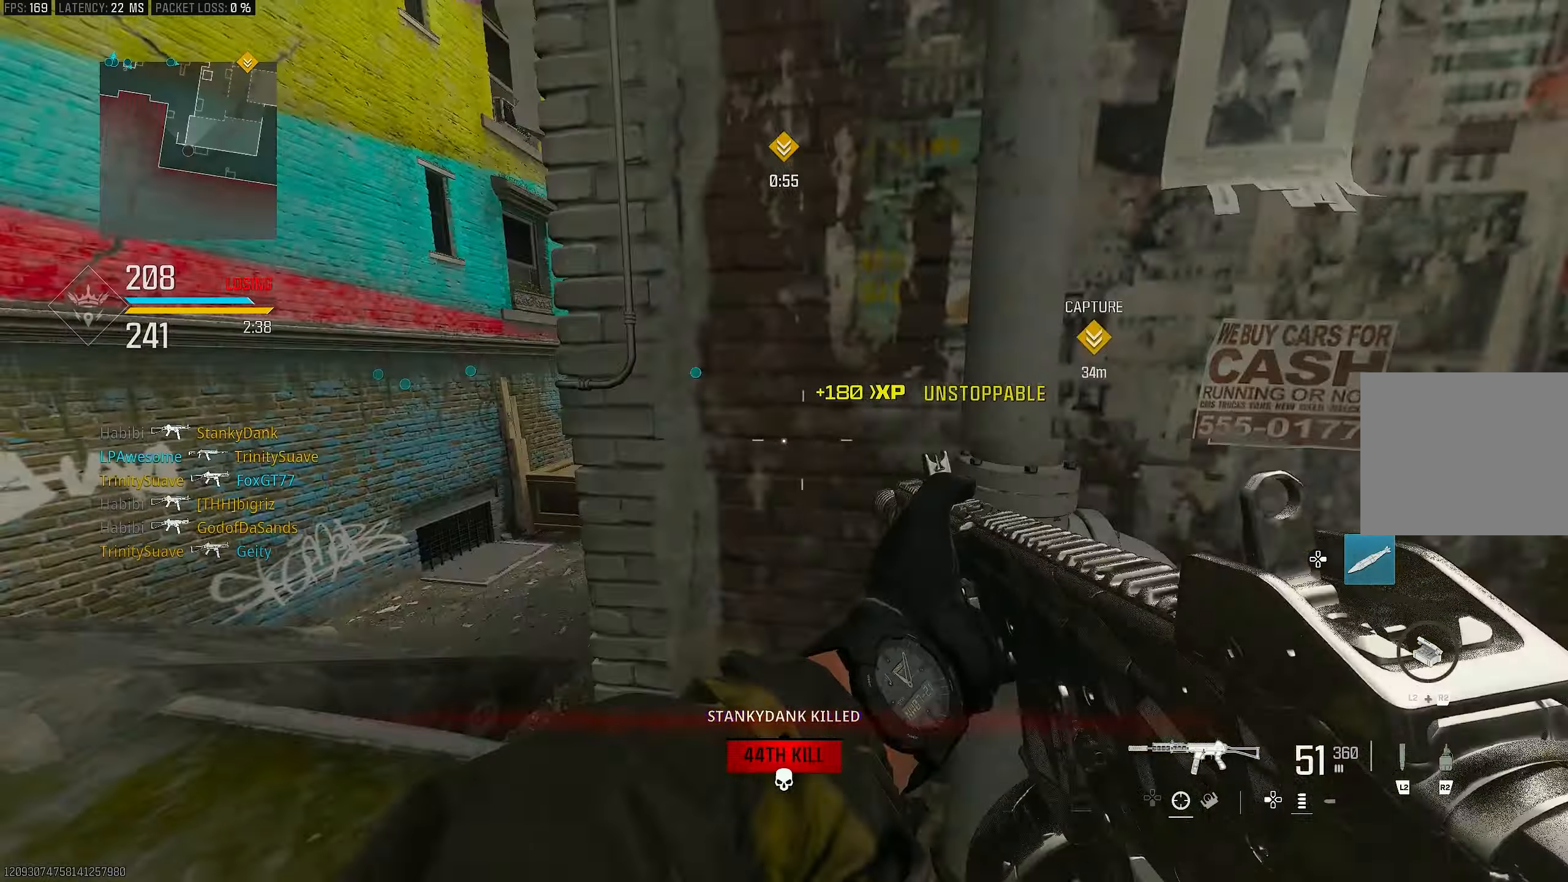
{"buttons": [], "left_stick": "up-left", "right_stick": "right", "events": [[17, "R1", "up"], [50, "left_stick", "down"], [217, "left_stick", "left"], [317, "left_stick", "up-left"], [350, "right_stick", "center"], [417, "L3", "down"], [450, "right_stick", "right"], [484, "L3", "up"]]}
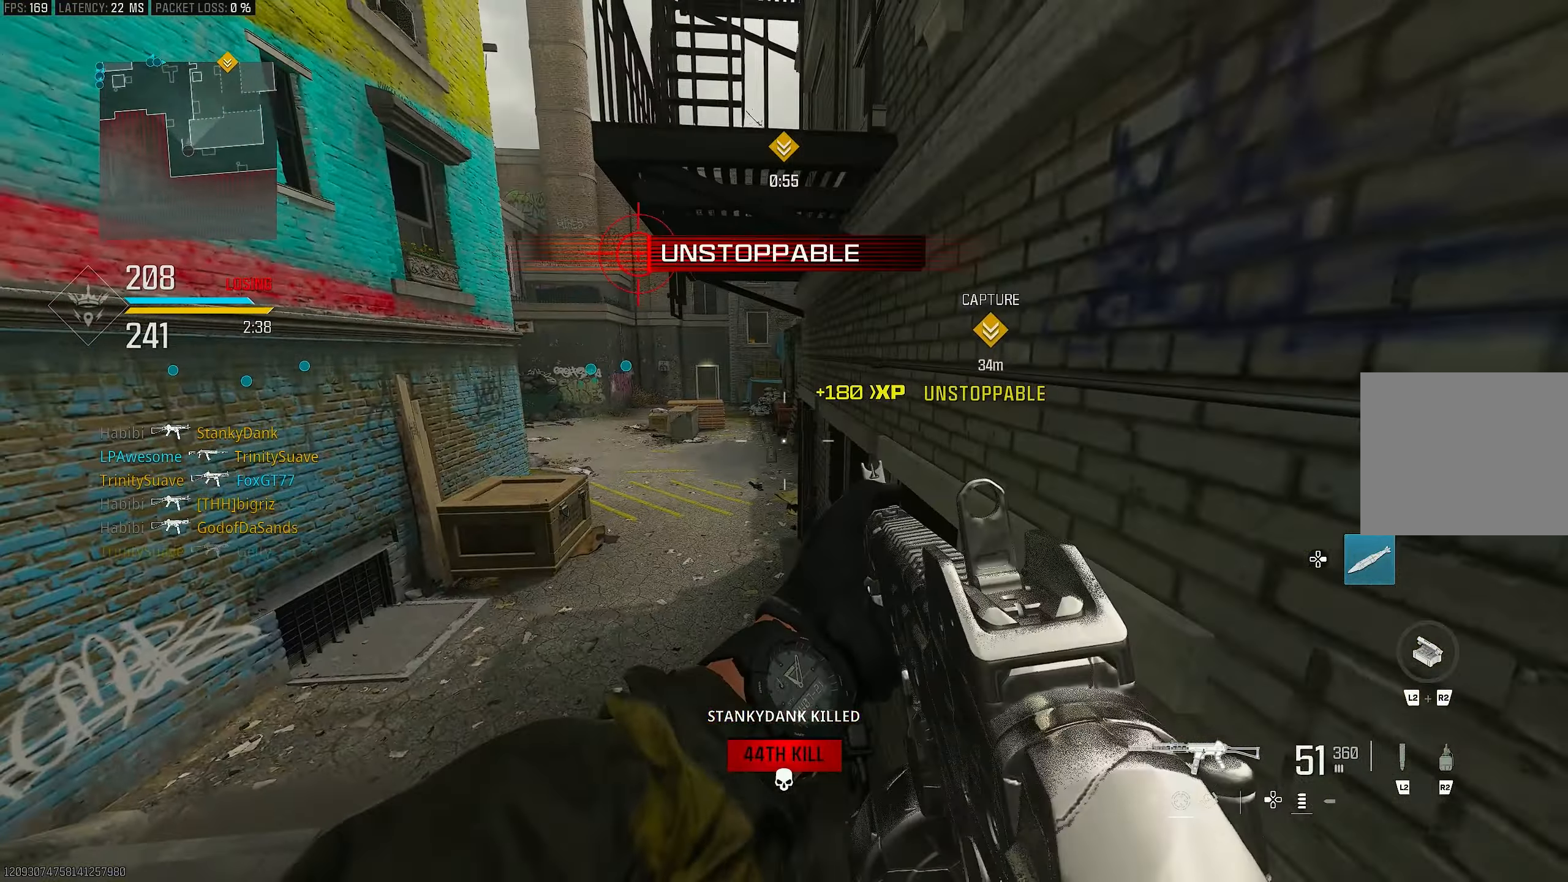
{"buttons": [], "left_stick": "left", "right_stick": "center", "events": [[50, "left_stick", "left"], [150, "right_stick", "center"]]}
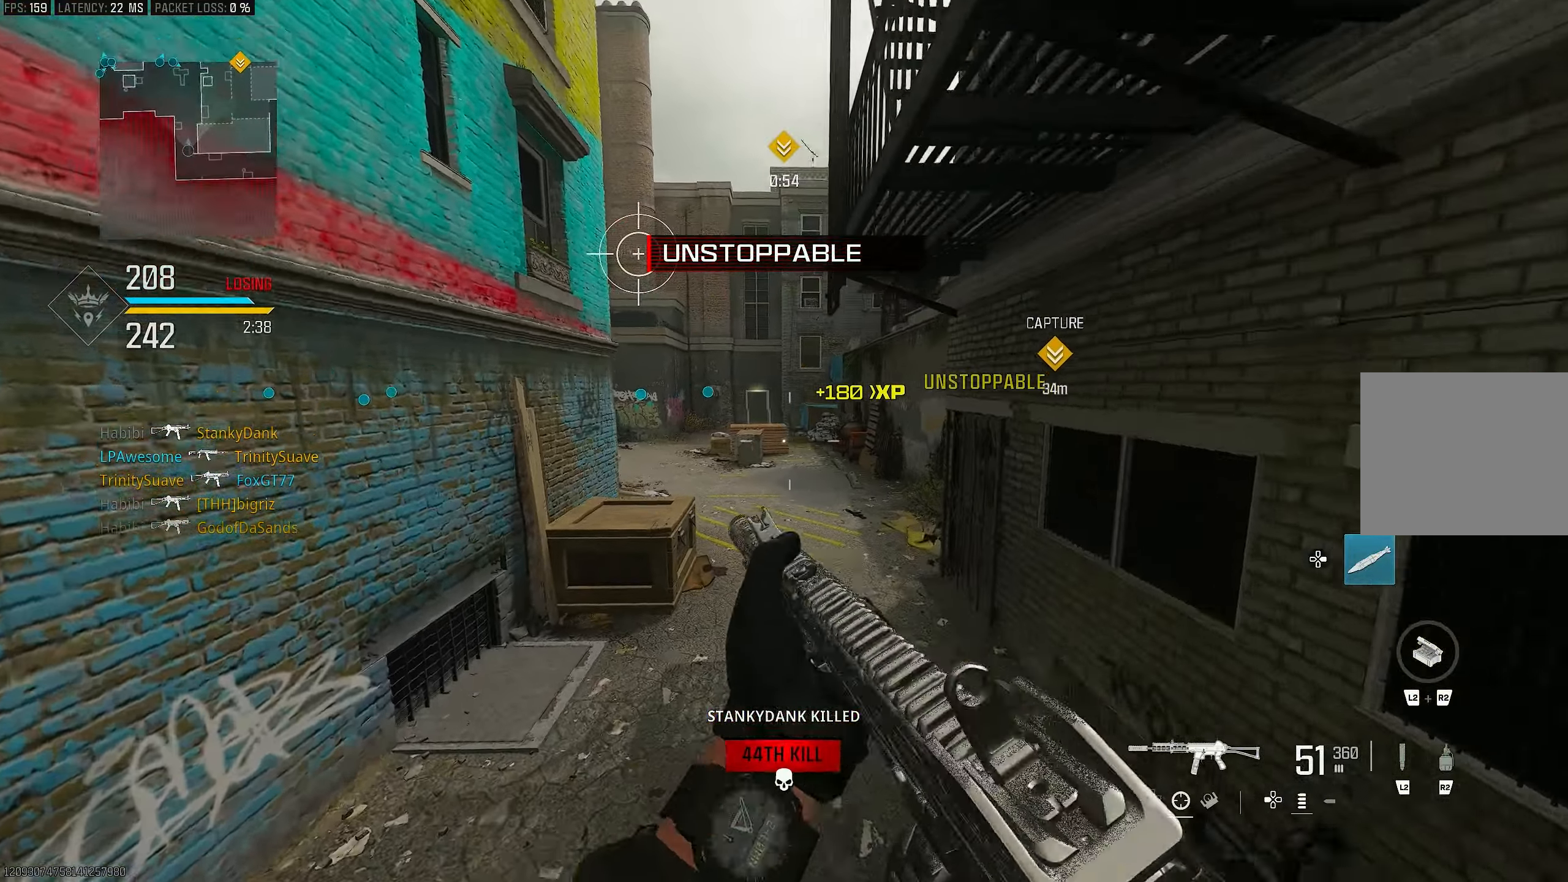
{"buttons": ["CROSS"], "left_stick": "left", "right_stick": "up-right", "events": [[17, "left_stick", "up-left"], [317, "right_stick", "up"], [450, "CROSS", "down"], [450, "right_stick", "up-right"], [484, "left_stick", "left"]]}
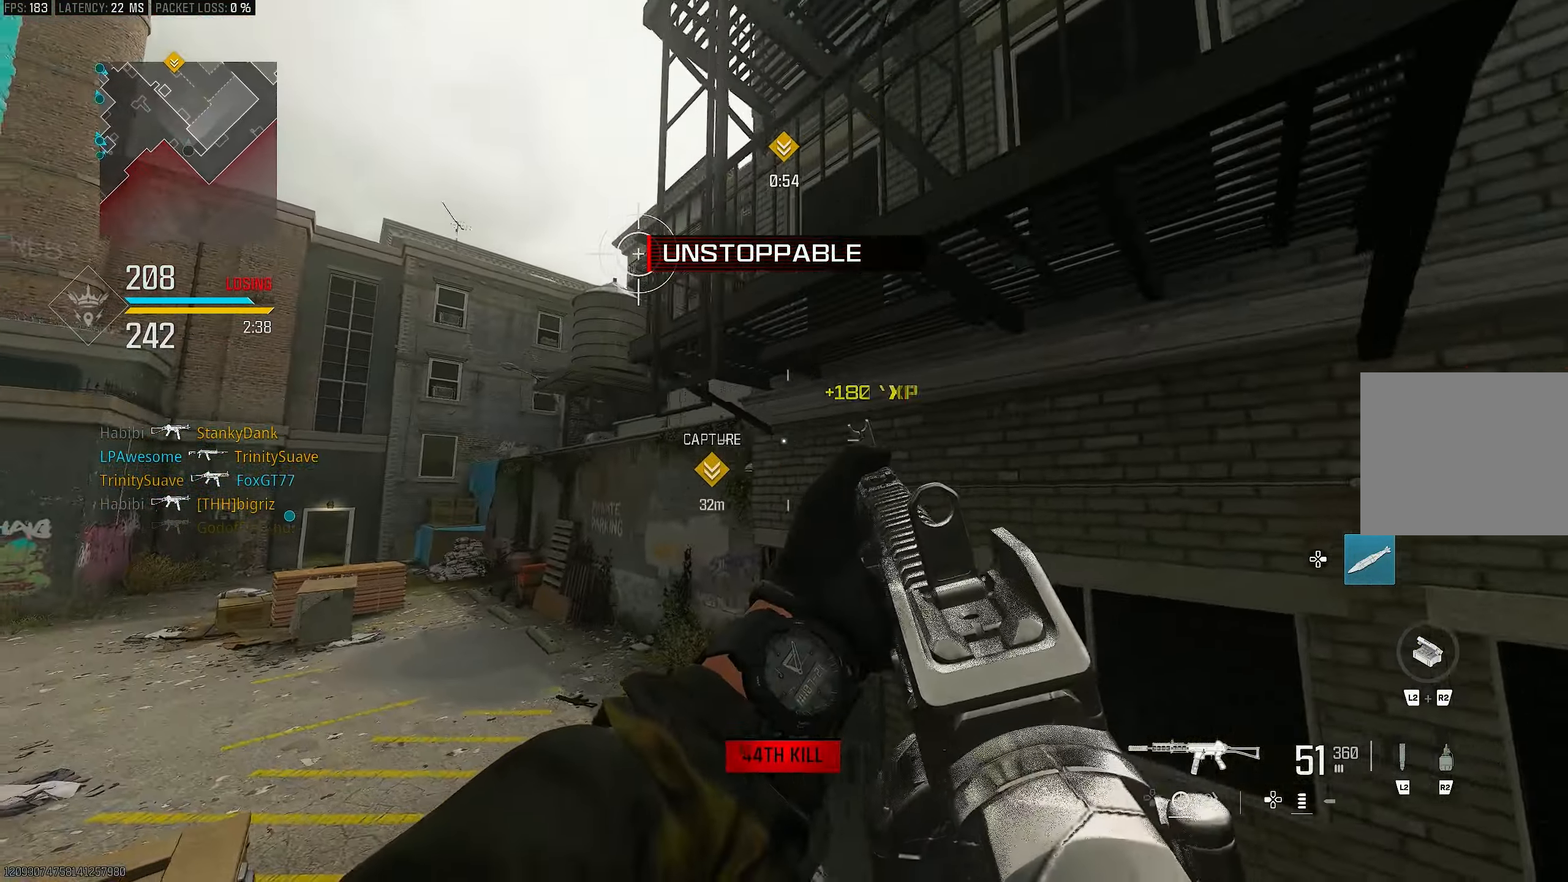
{"buttons": [], "left_stick": "left", "right_stick": "center", "events": [[50, "CROSS", "up"], [184, "right_stick", "up"], [350, "right_stick", "center"]]}
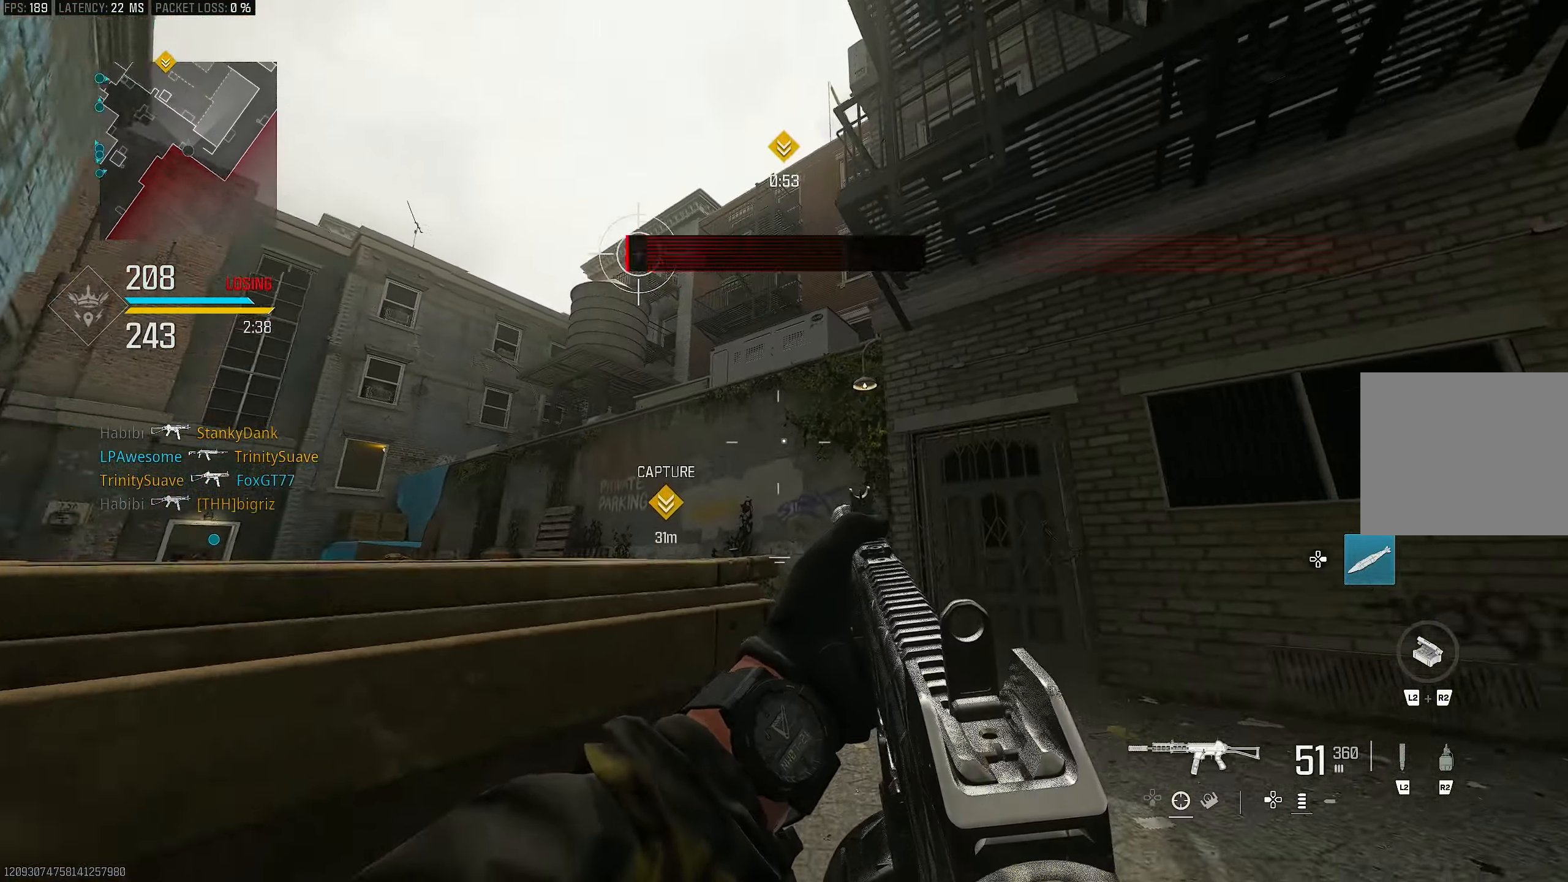
{"buttons": [], "left_stick": "center", "right_stick": "center", "events": [[117, "right_stick", "up"], [284, "right_stick", "up-right"], [450, "right_stick", "center"], [484, "left_stick", "center"]]}
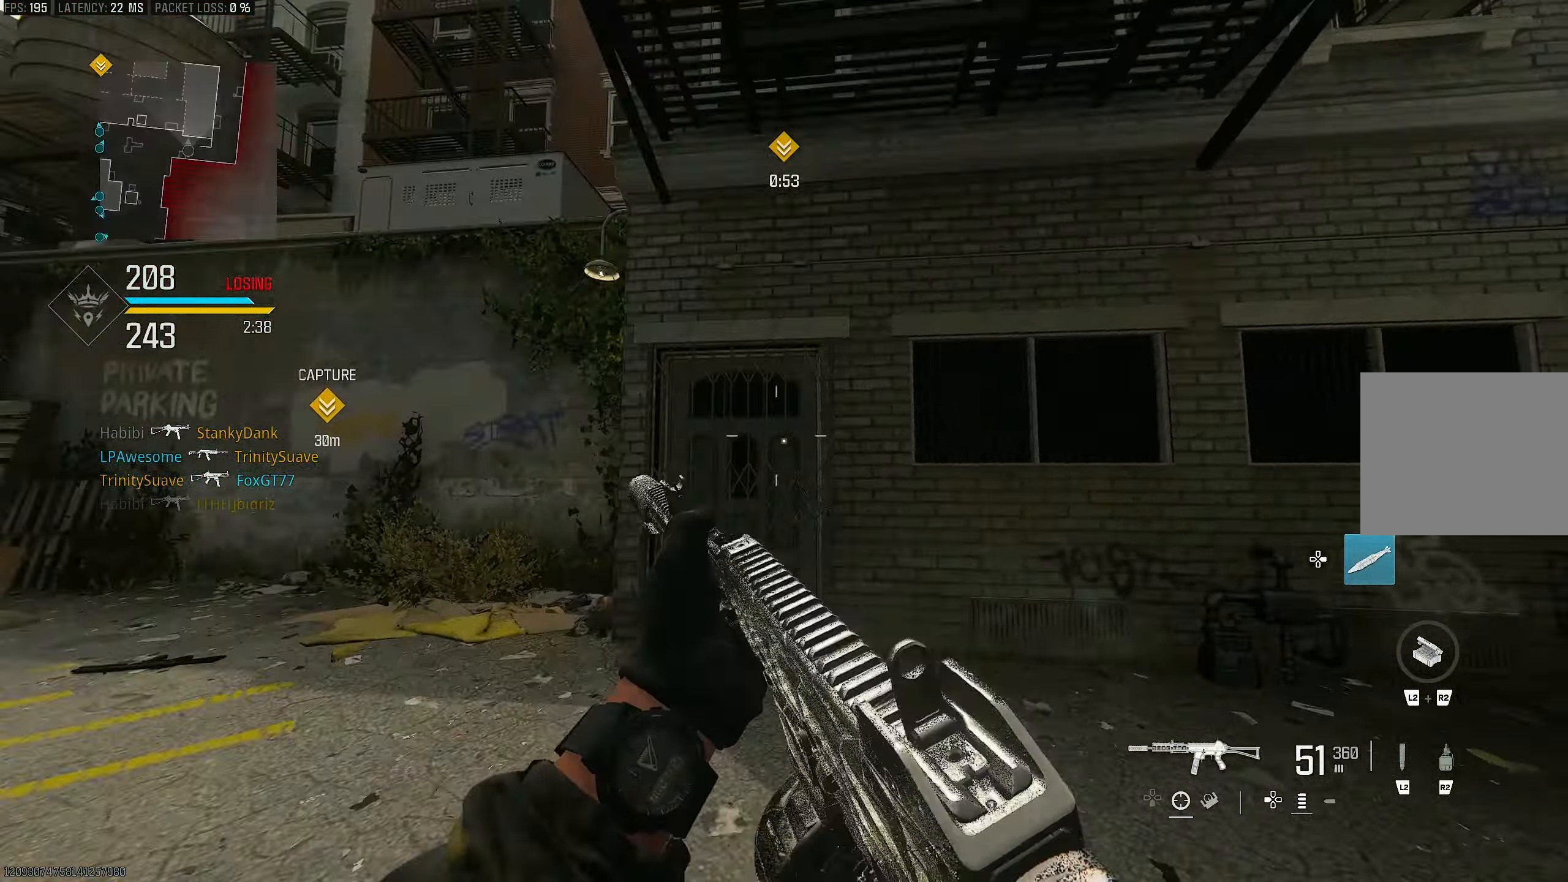
{"buttons": [], "left_stick": "up-right", "right_stick": "center", "events": [[34, "left_stick", "up-right"], [150, "right_stick", "down-right"], [250, "right_stick", "down"], [317, "DPAD_RIGHT", "down"], [384, "DPAD_RIGHT", "up"], [384, "right_stick", "center"]]}
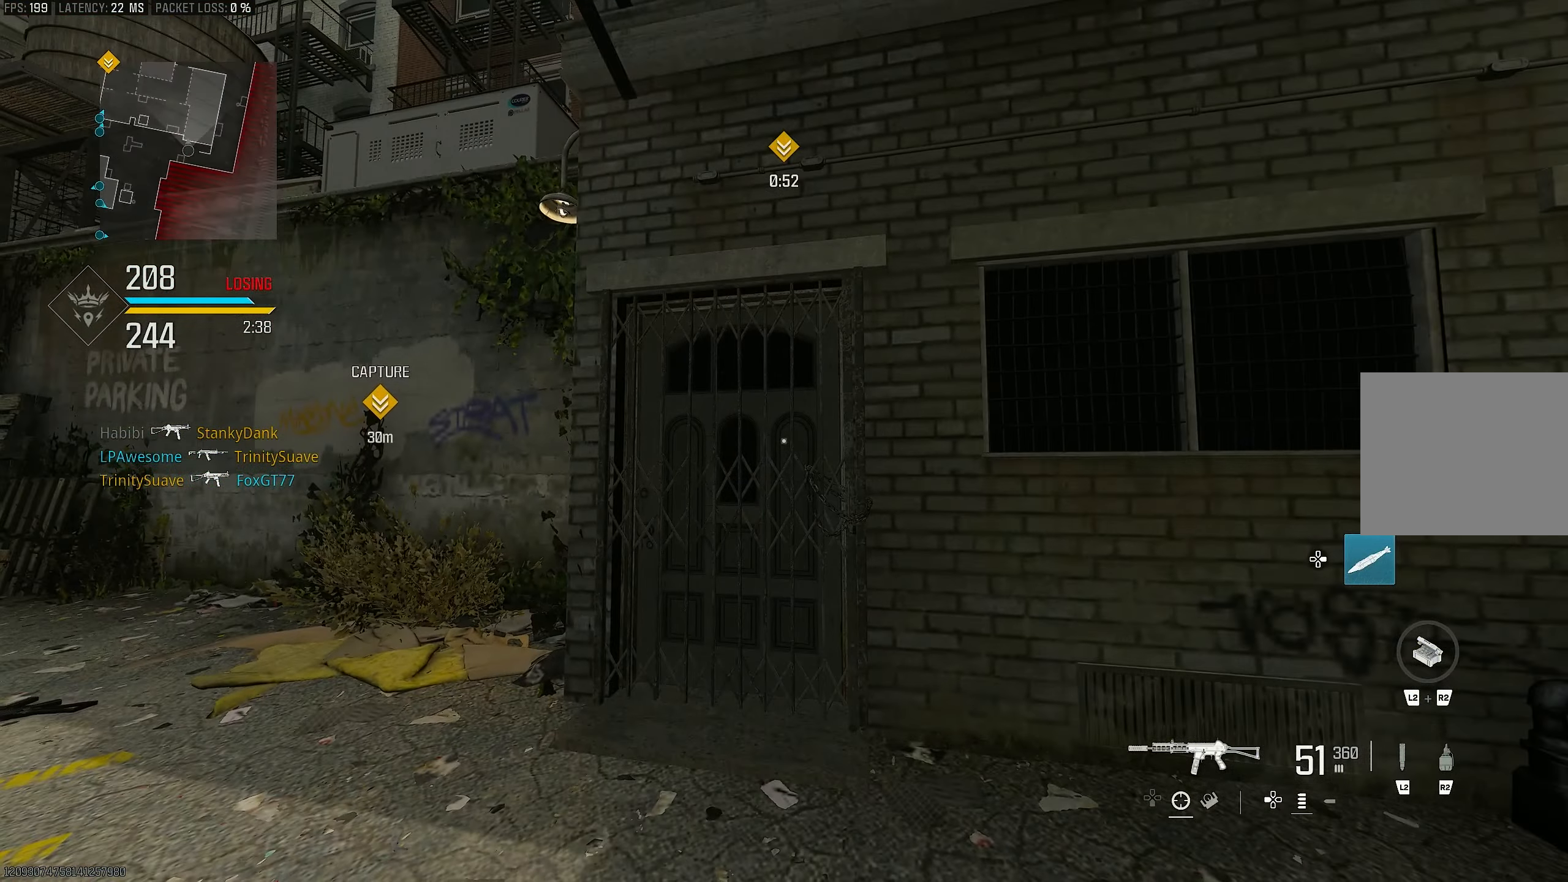
{"buttons": [], "left_stick": "center", "right_stick": "center", "events": [[17, "left_stick", "right"], [250, "left_stick", "center"]]}
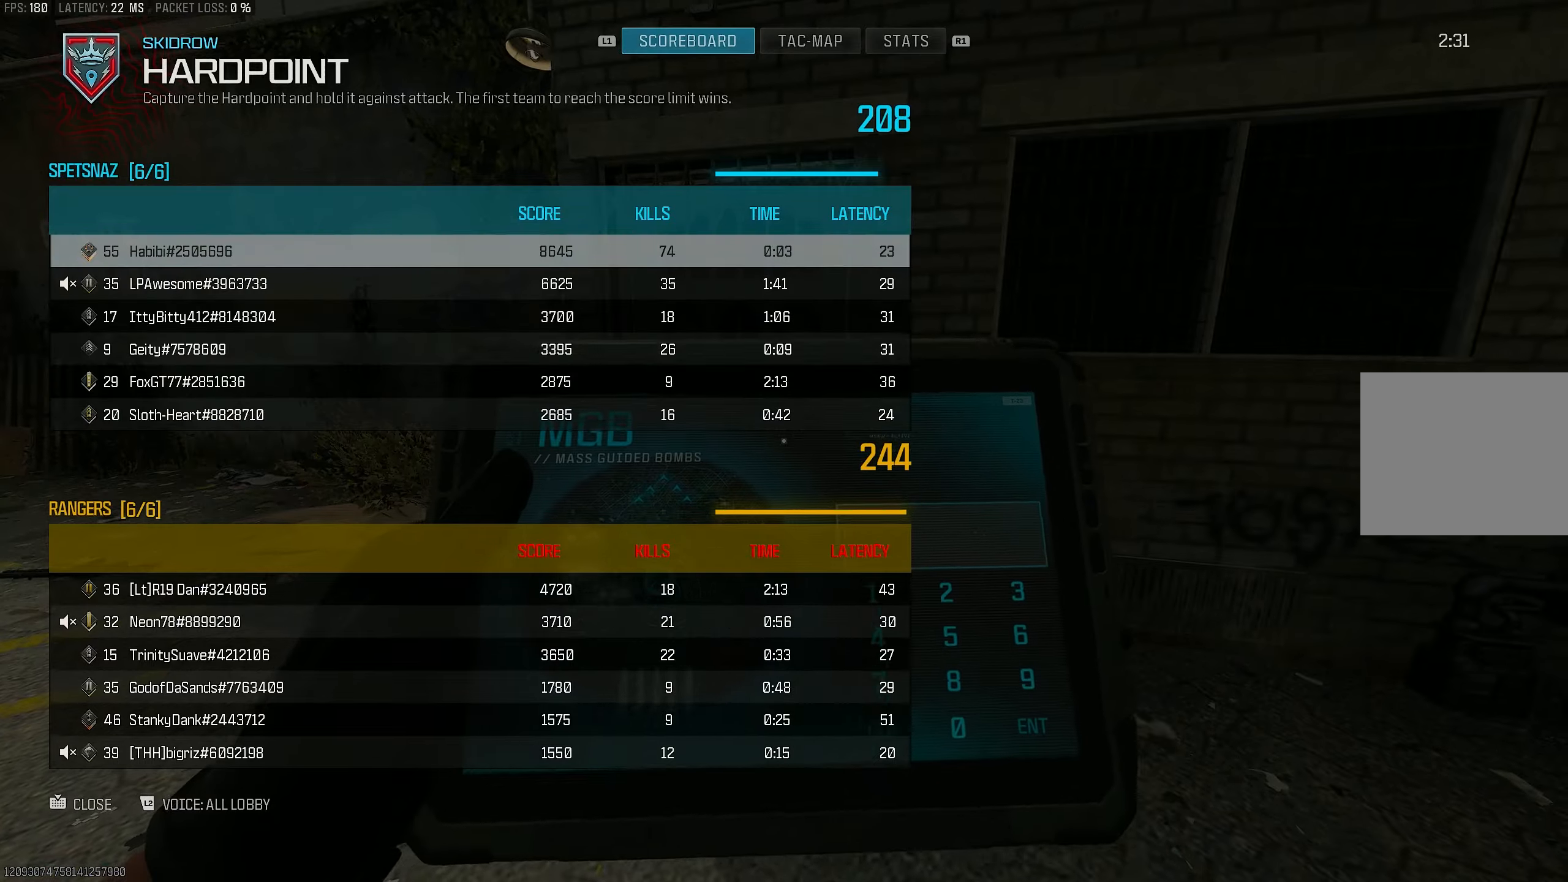
{"buttons": [], "left_stick": "center", "right_stick": "center", "events": [[117, "TOUCHPAD", "down"], [217, "TOUCHPAD", "up"]]}
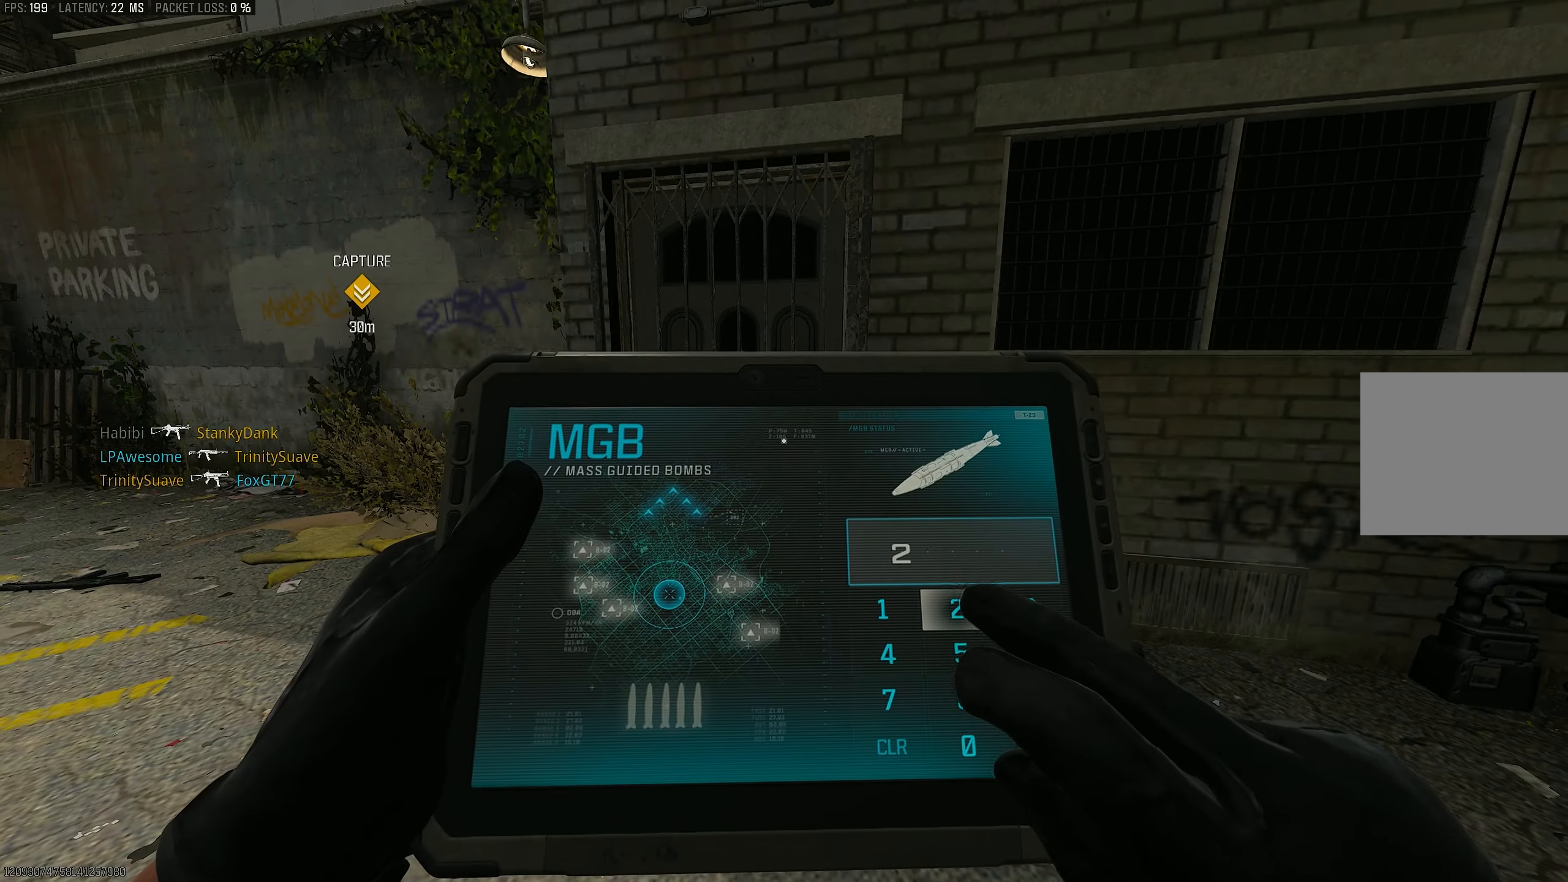
{"buttons": [], "left_stick": "center", "right_stick": "center", "events": [[84, "TOUCHPAD", "down"], [184, "TOUCHPAD", "up"]]}
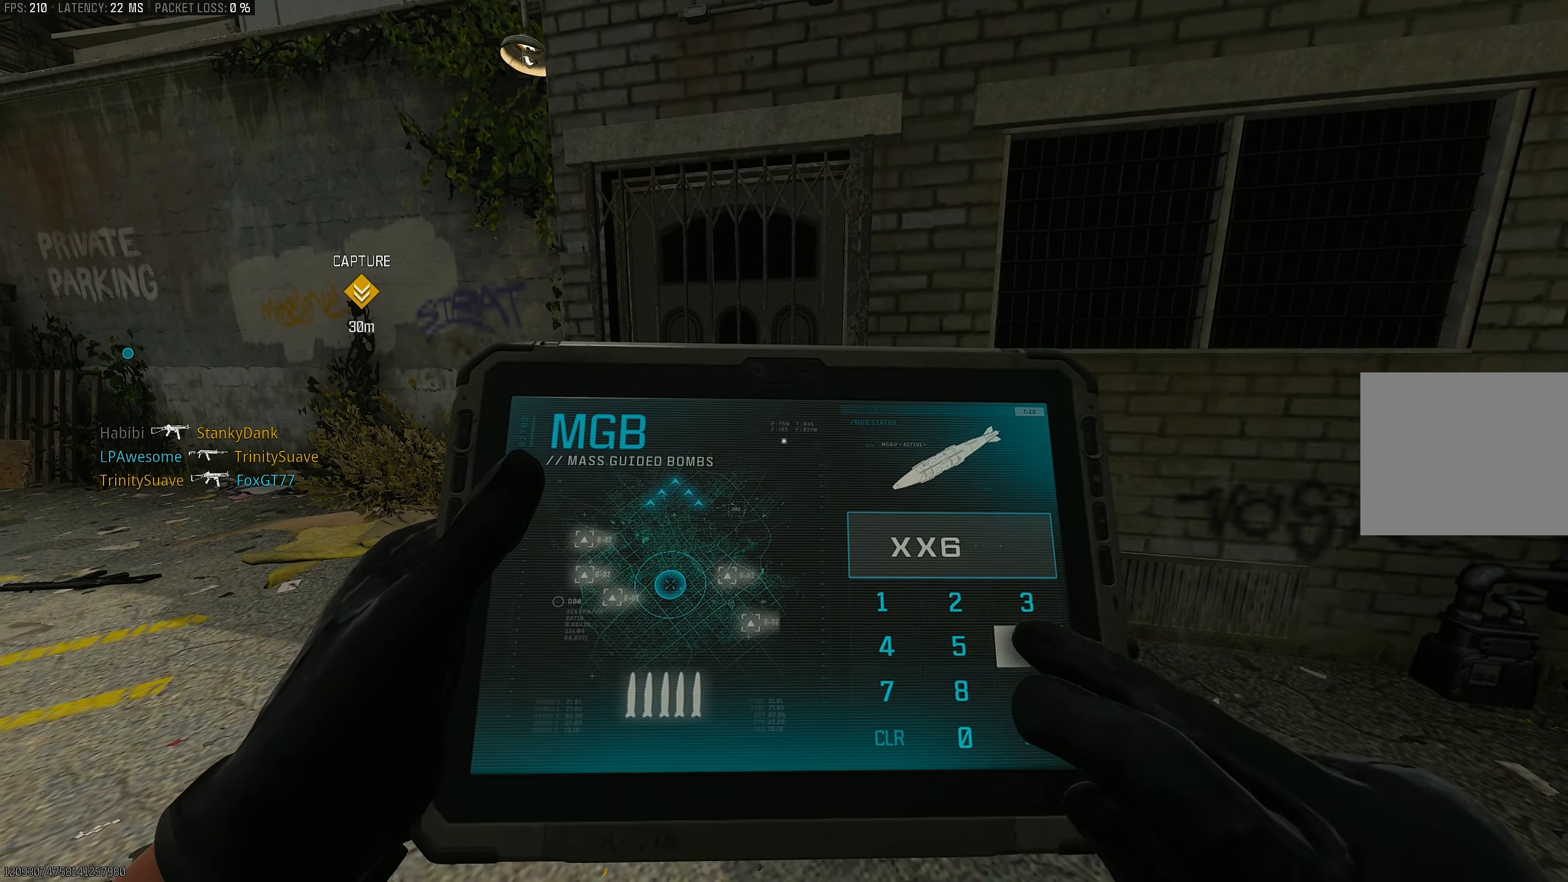
{"buttons": [], "left_stick": "center", "right_stick": "center", "events": []}
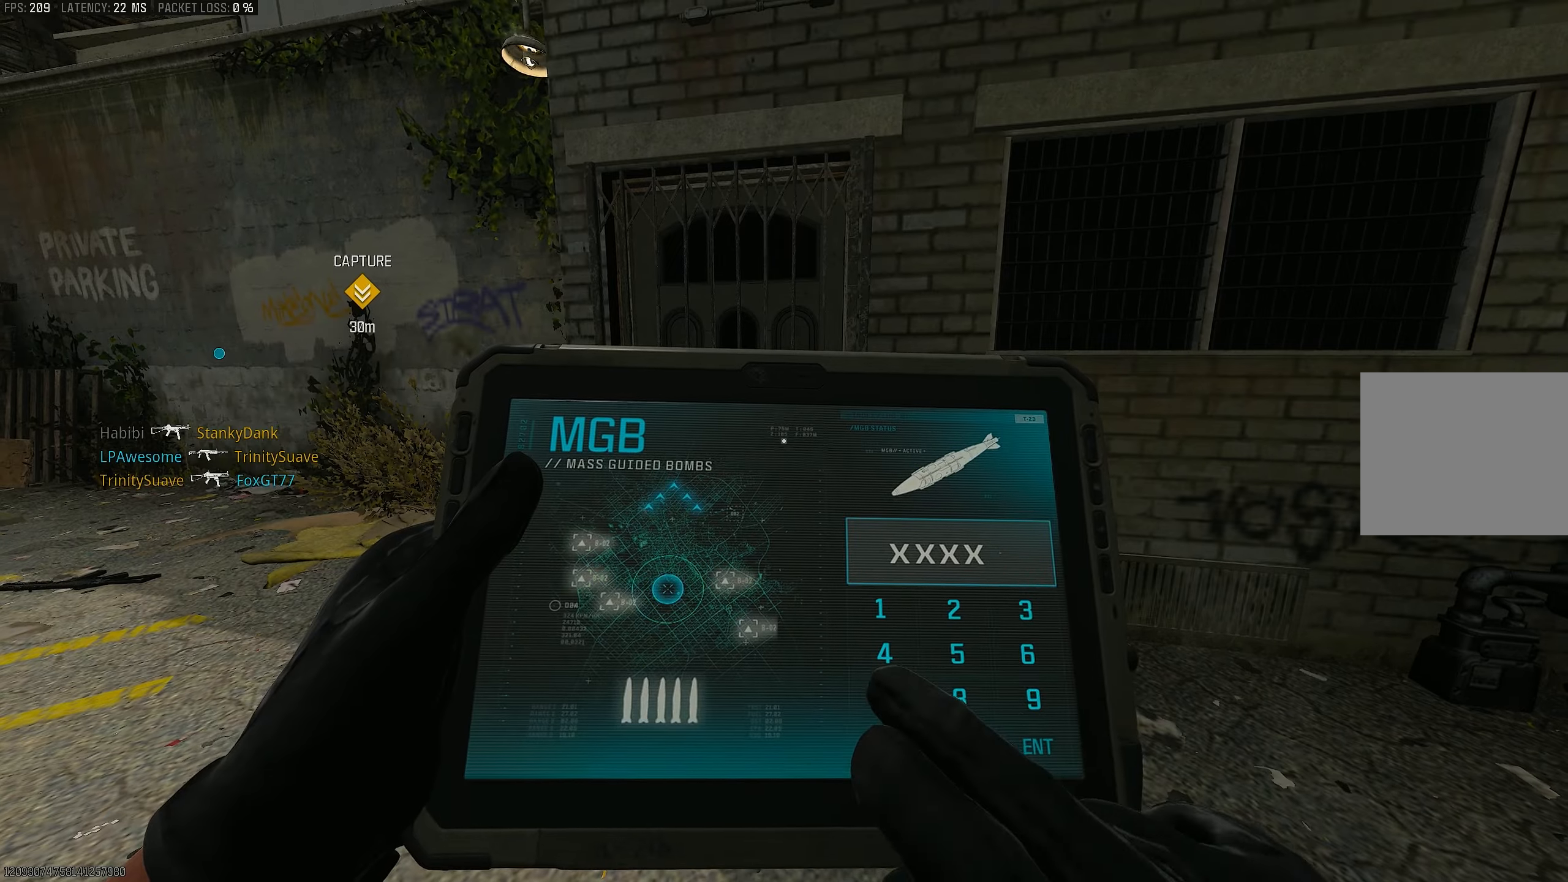
{"buttons": [], "left_stick": "up", "right_stick": "right", "events": [[316, "left_stick", "up-left"], [416, "left_stick", "up"], [483, "right_stick", "right"]]}
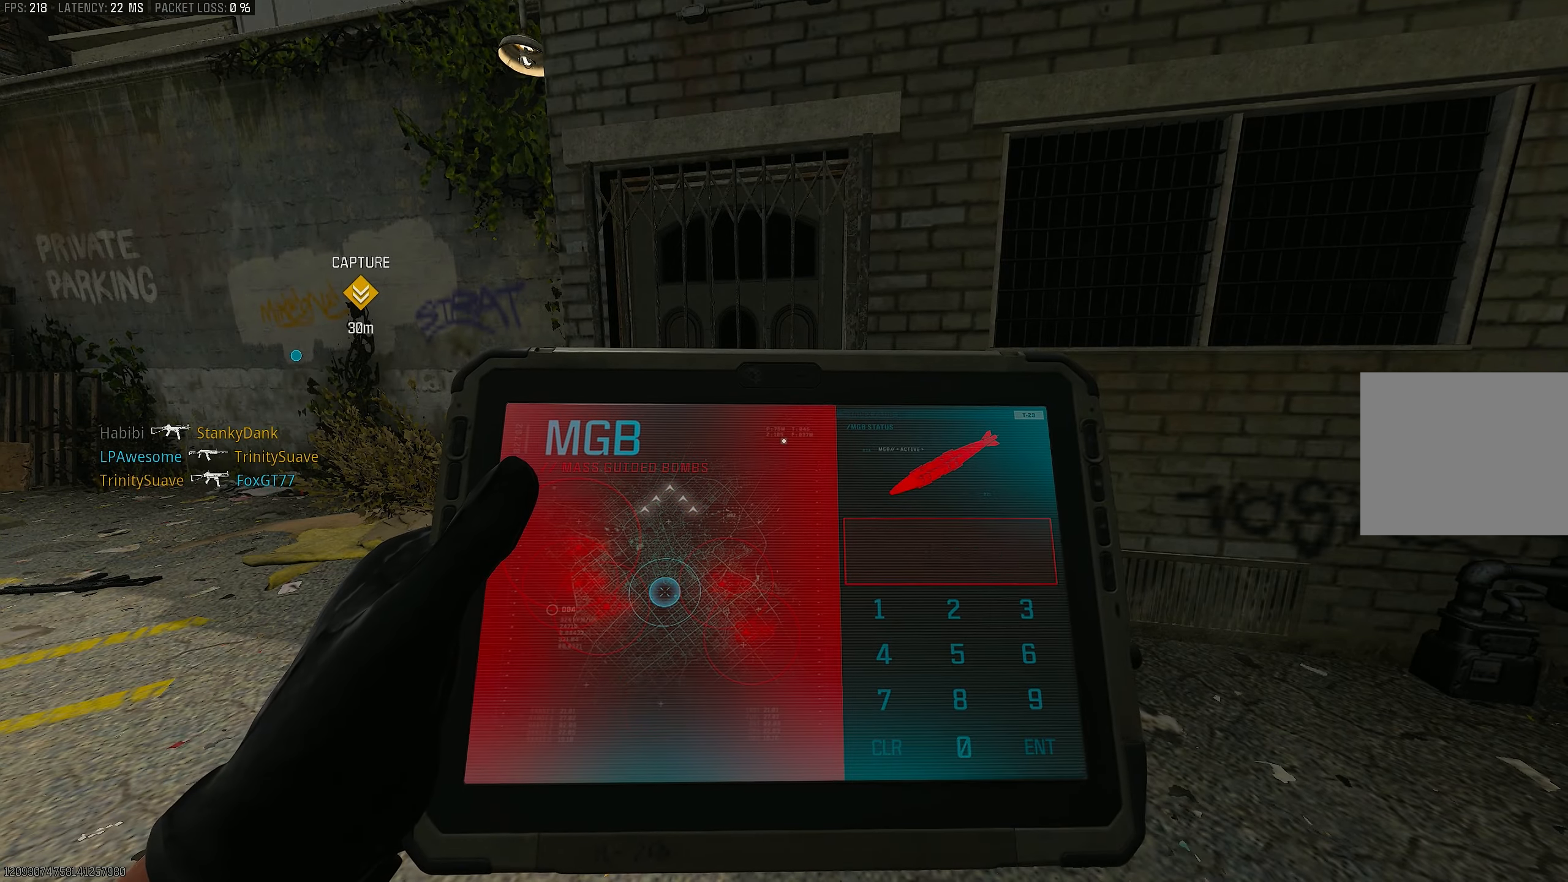
{"buttons": [], "left_stick": "down-right", "right_stick": "right", "events": [[316, "left_stick", "down-right"], [316, "right_stick", "center"], [450, "right_stick", "right"]]}
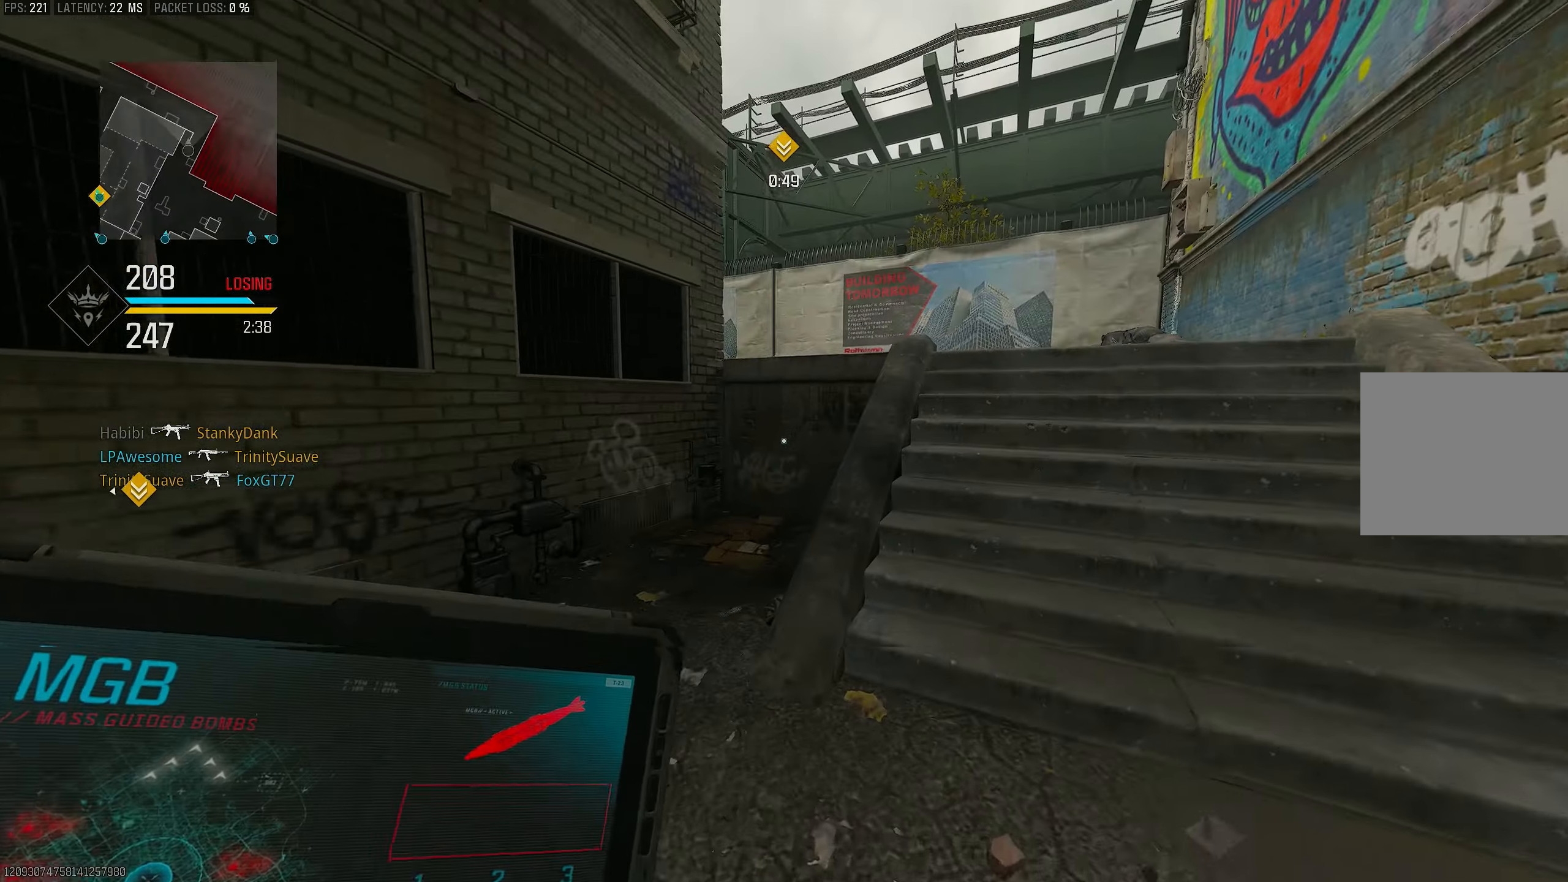
{"buttons": [], "left_stick": "up", "right_stick": "right", "events": [[250, "left_stick", "up-right"], [283, "right_stick", "center"], [383, "L3", "down"], [383, "left_stick", "up"], [383, "right_stick", "right"], [450, "L3", "up"]]}
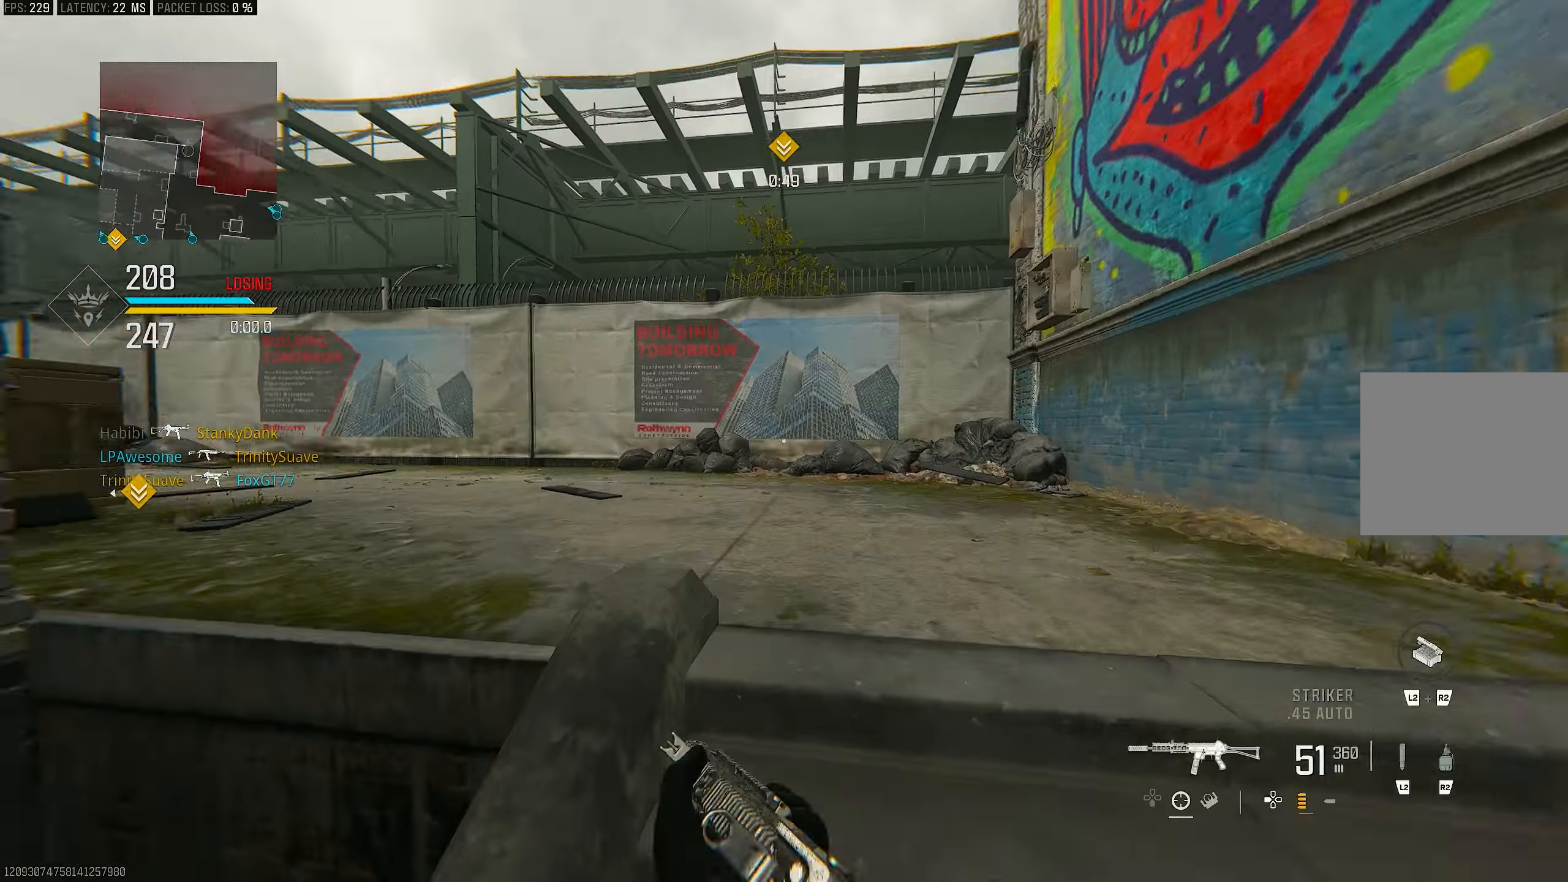
{"buttons": ["R3"], "left_stick": "up", "right_stick": "left", "events": [[116, "right_stick", "center"], [283, "right_stick", "down-left"], [350, "right_stick", "left"], [483, "R3", "down"]]}
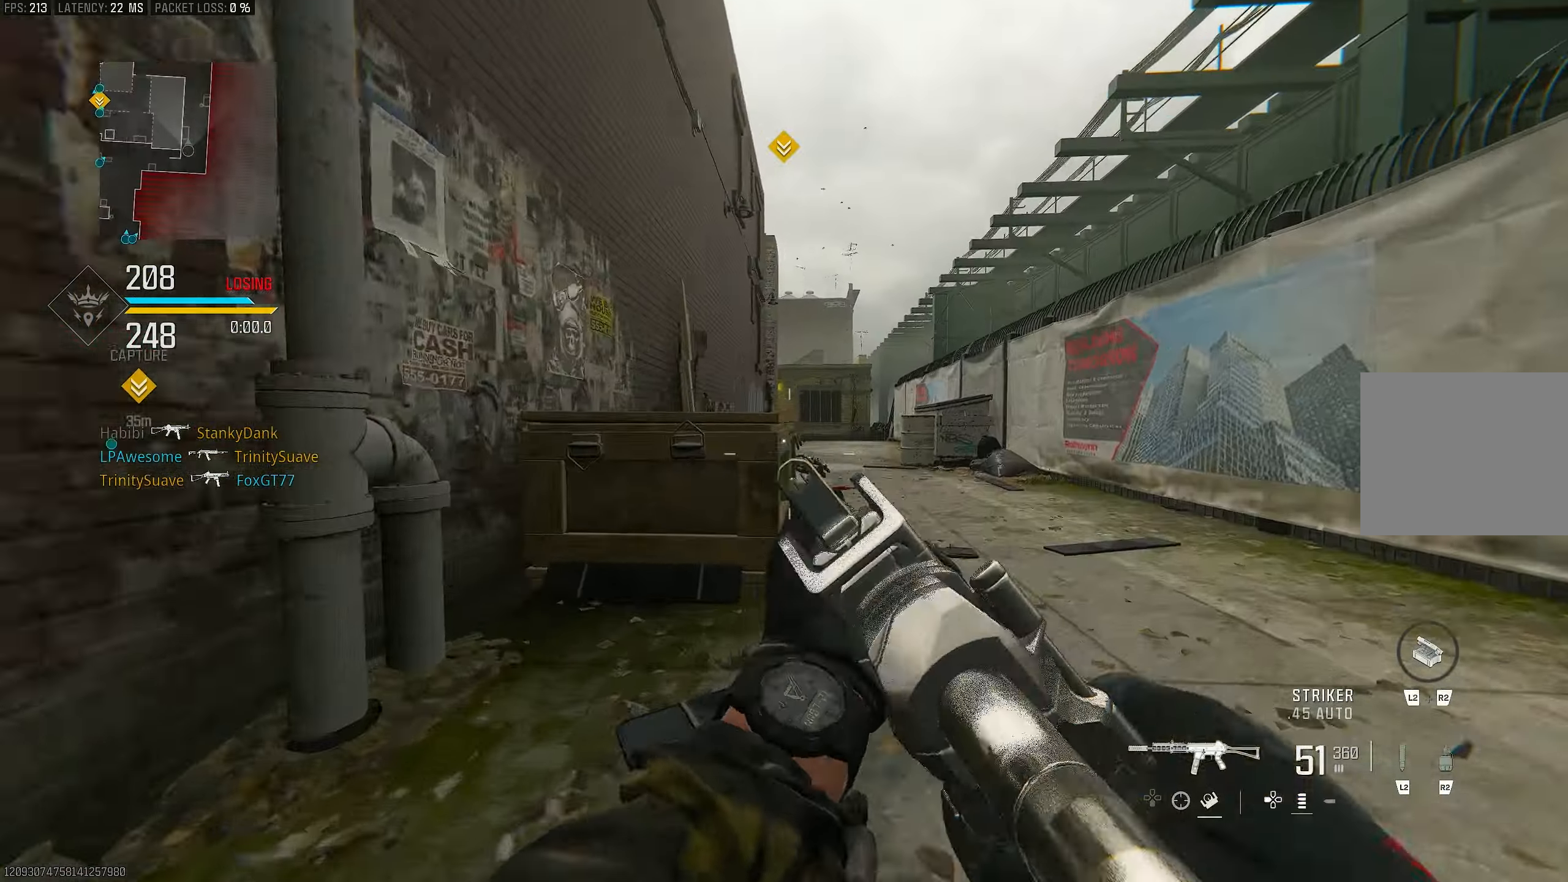
{"buttons": ["L1"], "left_stick": "up-left", "right_stick": "center", "events": [[50, "right_stick", "center"], [116, "right_stick", "left"], [150, "CROSS", "down"], [183, "L1", "down"], [183, "R3", "up"], [216, "left_stick", "up-left"], [283, "CROSS", "up"], [316, "right_stick", "center"]]}
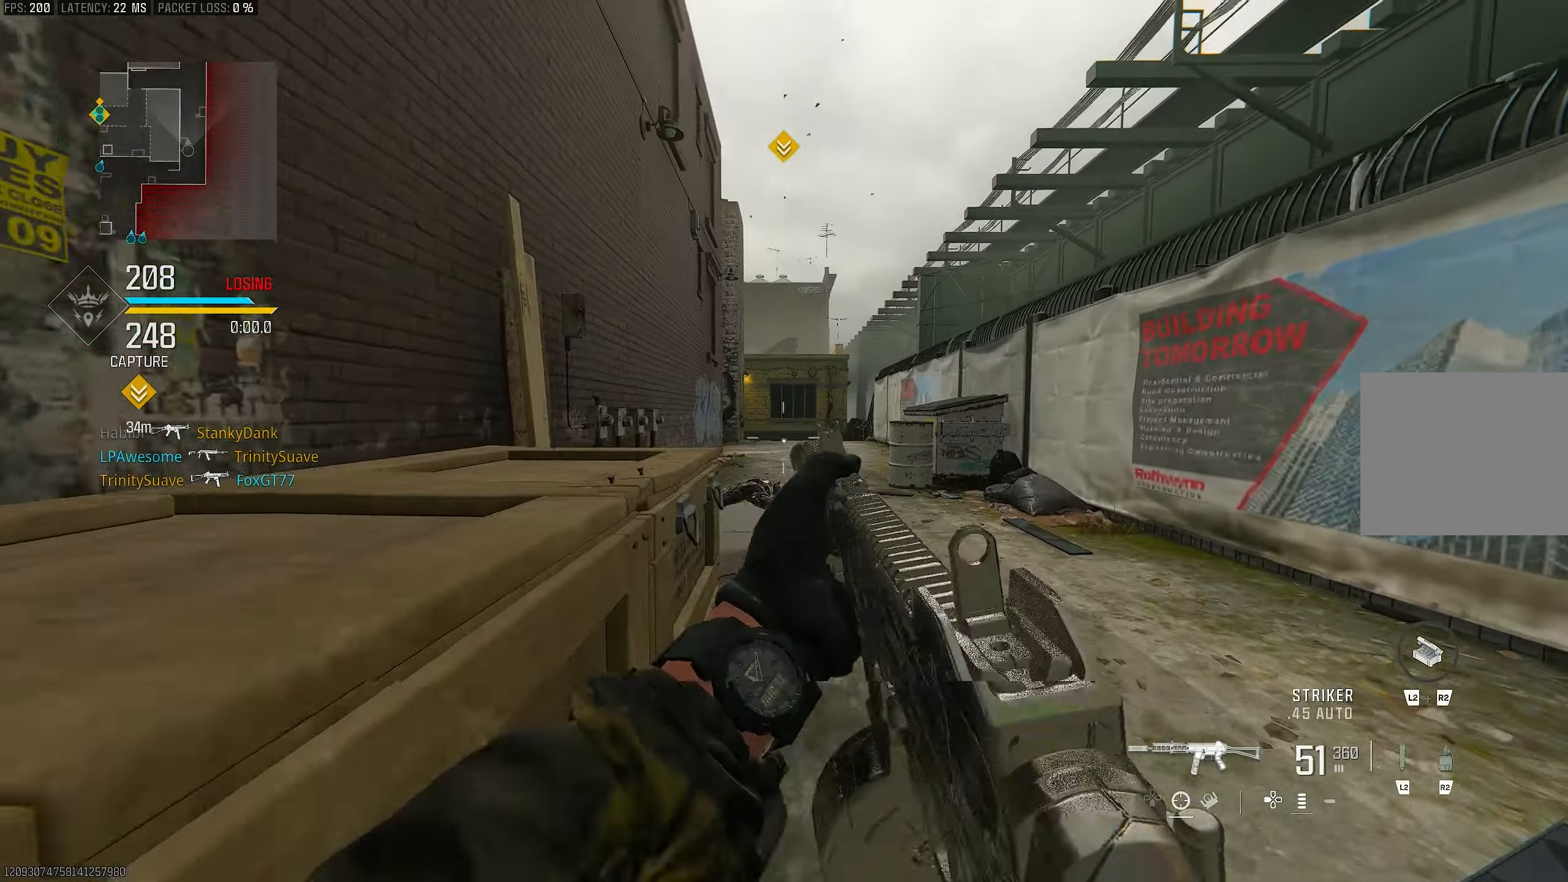
{"buttons": [], "left_stick": "up-right", "right_stick": "center", "events": [[50, "right_stick", "right"], [116, "left_stick", "up-right"], [116, "right_stick", "center"], [183, "L1", "up"], [350, "L3", "down"], [483, "L3", "up"]]}
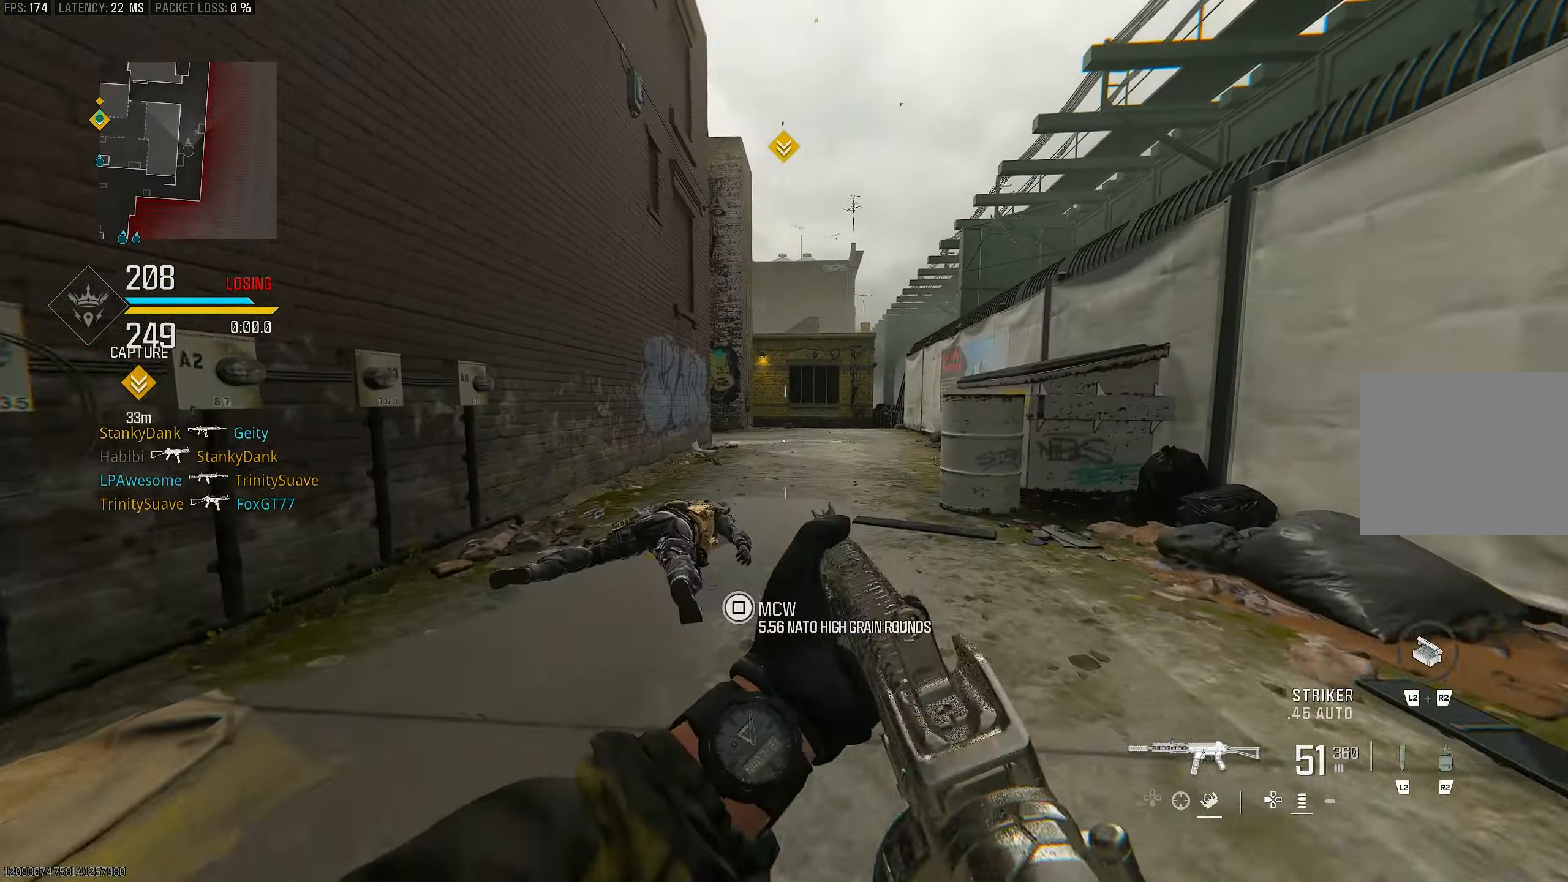
{"buttons": ["L1"], "left_stick": "up-left", "right_stick": "center", "events": [[16, "R3", "down"], [83, "left_stick", "up"], [116, "R3", "up"], [216, "CROSS", "down"], [216, "L1", "down"], [250, "left_stick", "up-left"], [250, "right_stick", "down"], [316, "CROSS", "up"], [350, "right_stick", "center"]]}
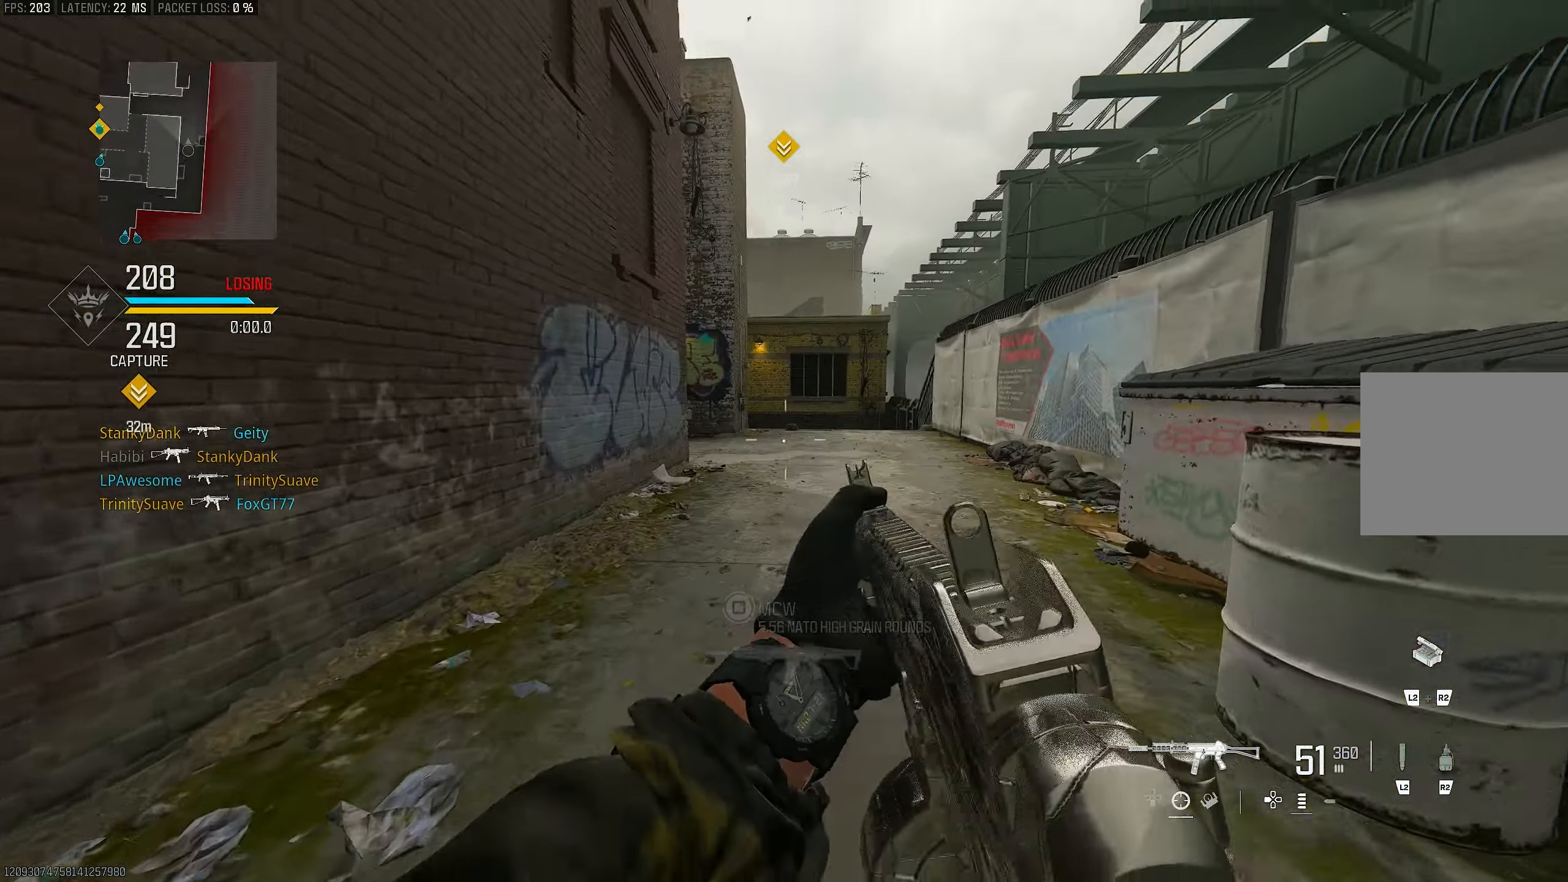
{"buttons": ["CROSS", "L1"], "left_stick": "up-left", "right_stick": "down", "events": [[150, "L1", "up"], [250, "L3", "down"], [383, "right_stick", "down"], [416, "L3", "up"], [450, "CROSS", "down"], [483, "L1", "down"]]}
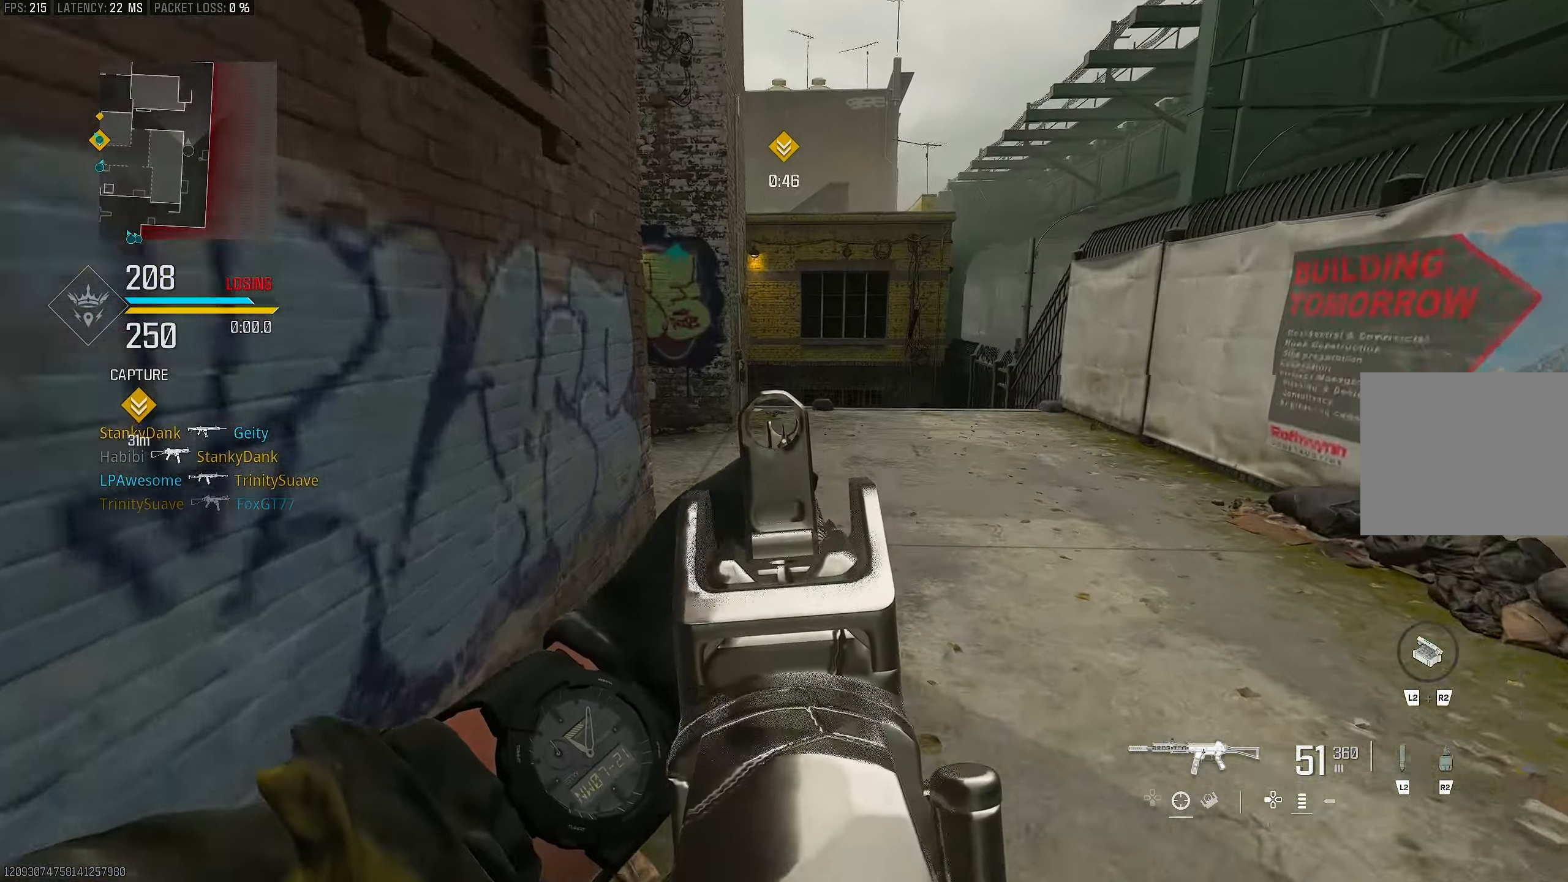
{"buttons": ["L3"], "left_stick": "up-left", "right_stick": "center", "events": [[16, "CROSS", "up"], [83, "left_stick", "left"], [83, "right_stick", "center"], [350, "L1", "up"], [350, "left_stick", "up-left"], [416, "L3", "down"]]}
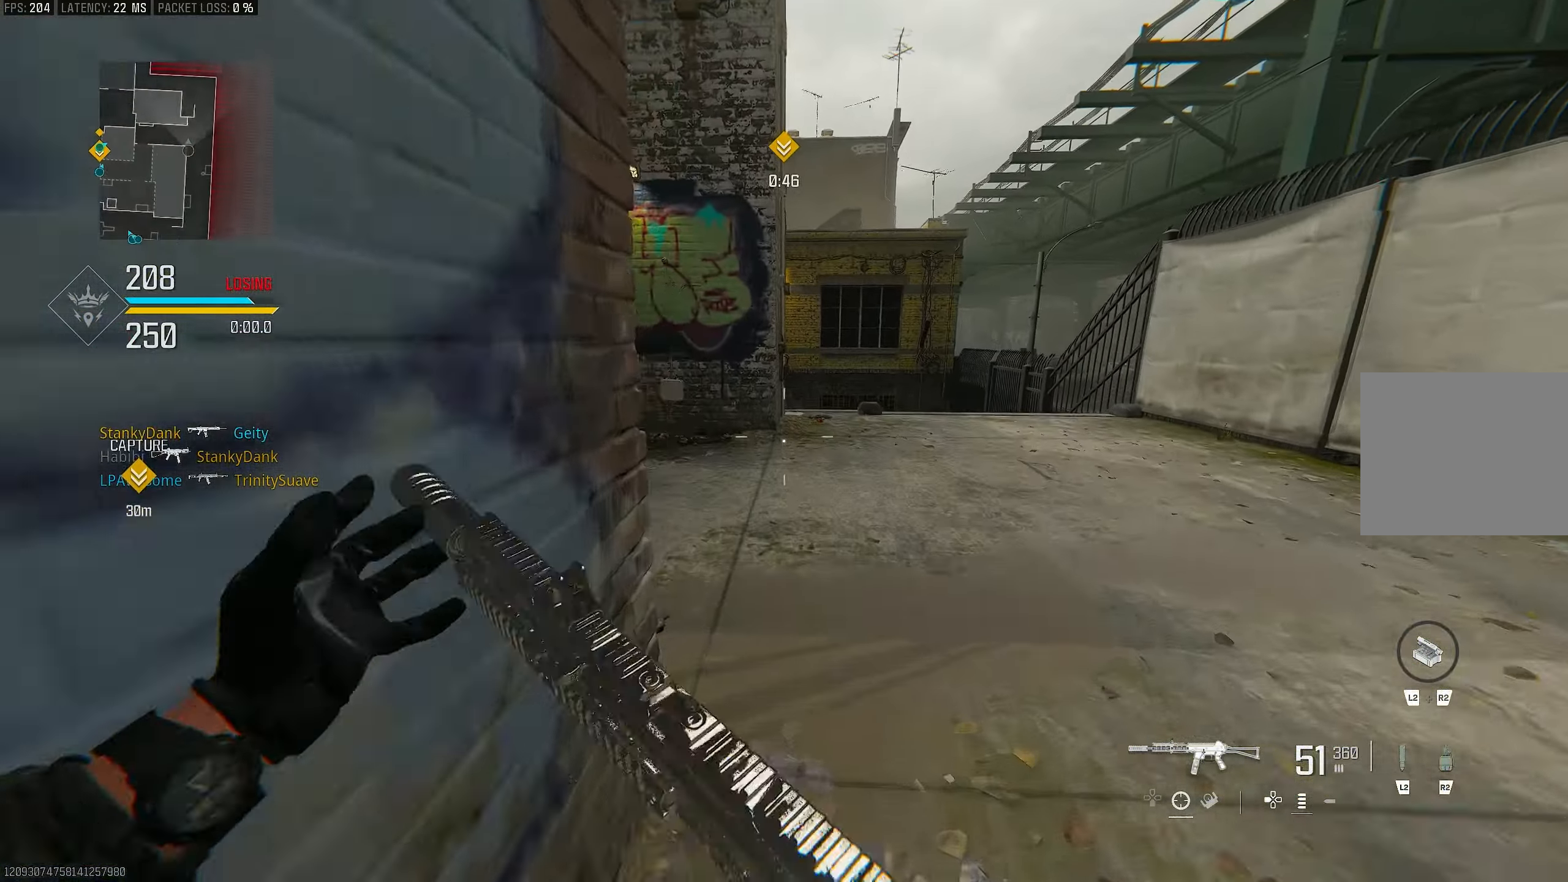
{"buttons": [], "left_stick": "up", "right_stick": "left", "events": [[16, "TRIANGLE", "down"], [50, "L3", "up"], [50, "TRIANGLE", "up"], [66, "left_stick", "up"], [116, "TRIANGLE", "down"], [150, "TRIANGLE", "up"], [250, "L3", "down"], [350, "L3", "up"], [383, "right_stick", "left"]]}
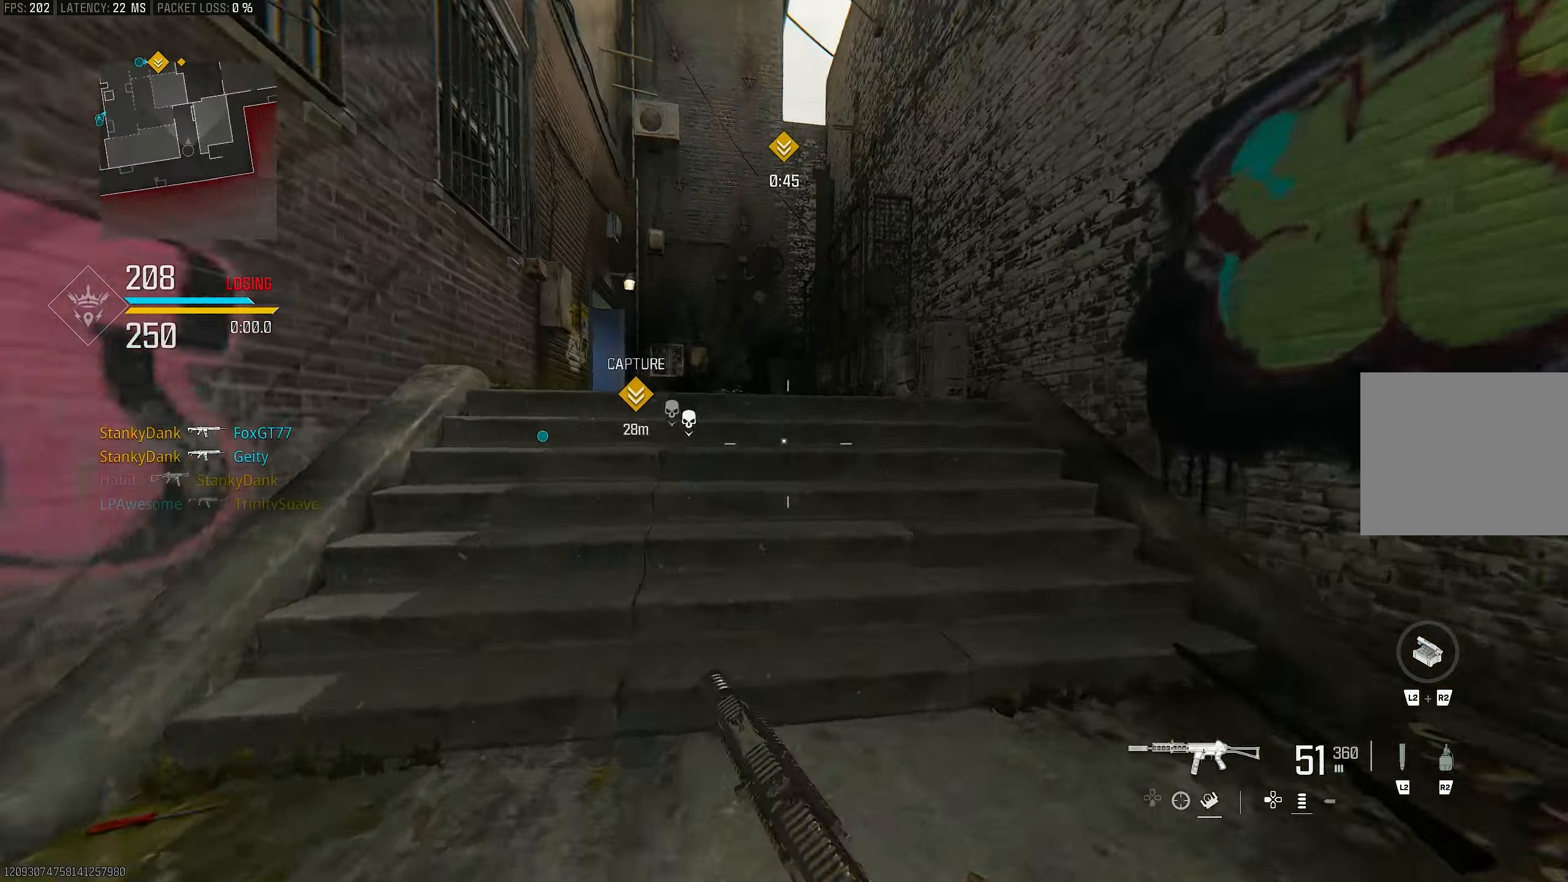
{"buttons": [], "left_stick": "up", "right_stick": "center", "events": [[50, "right_stick", "up-left"], [250, "R3", "down"], [250, "right_stick", "center"], [283, "CROSS", "down"], [317, "R3", "up"], [317, "right_stick", "down-left"], [417, "CROSS", "up"], [450, "right_stick", "center"]]}
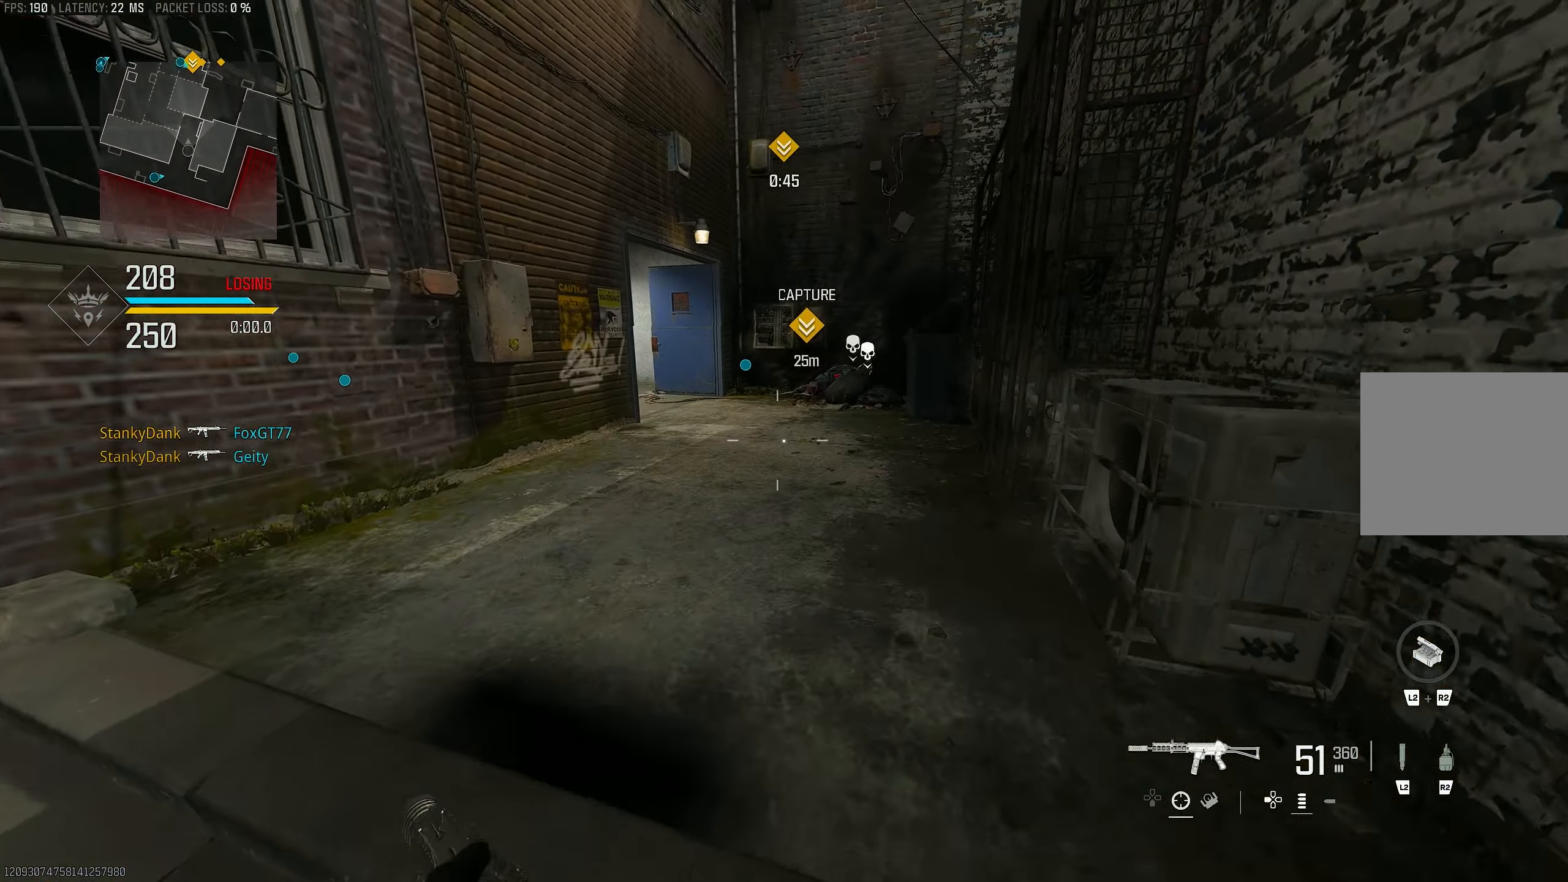
{"buttons": ["L3"], "left_stick": "up", "right_stick": "center", "events": [[50, "L3", "down"], [83, "TRIANGLE", "down"], [150, "TRIANGLE", "up"], [183, "L3", "up"], [183, "TRIANGLE", "down"], [283, "TRIANGLE", "up"], [383, "L3", "down"]]}
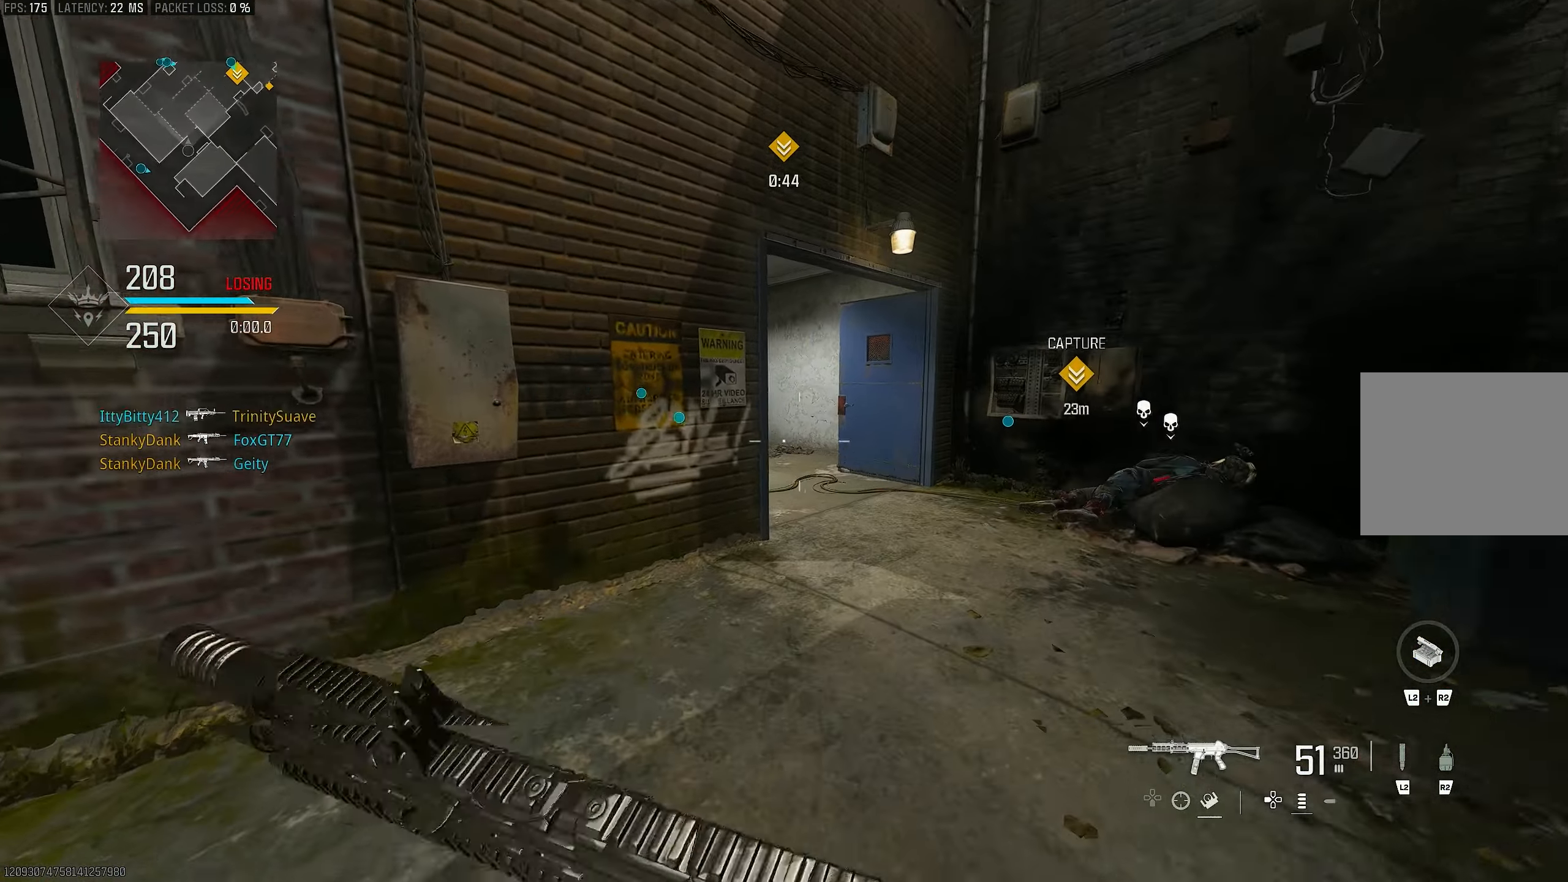
{"buttons": ["CROSS"], "left_stick": "right", "right_stick": "left", "events": [[17, "L3", "up"], [117, "right_stick", "up-left"], [250, "R3", "down"], [317, "R3", "up"], [350, "left_stick", "up-right"], [383, "R3", "down"], [383, "right_stick", "center"], [417, "CROSS", "down"], [483, "R3", "up"], [483, "left_stick", "right"], [483, "right_stick", "left"]]}